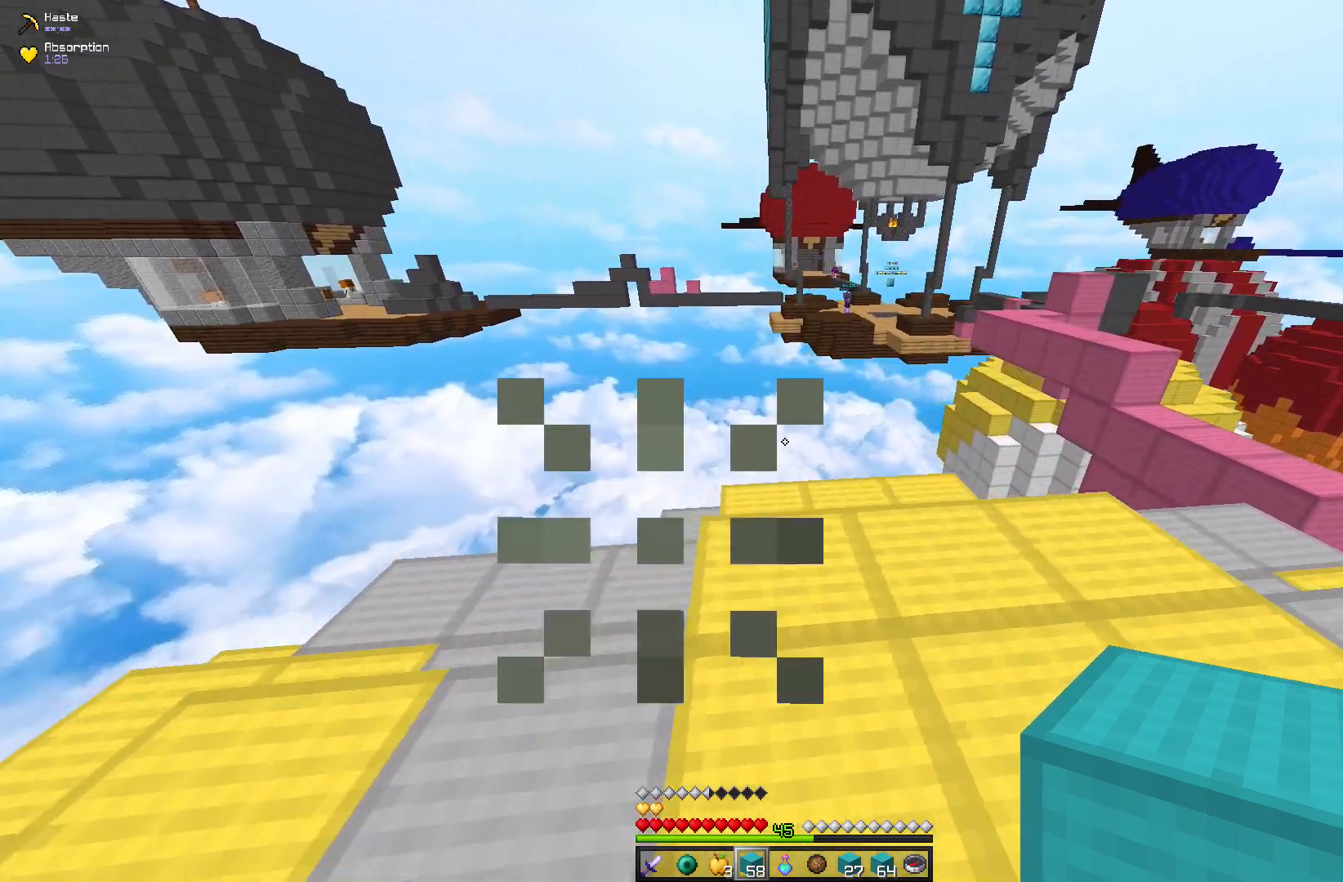
Gameplay with keyboard and mouse; each line is a JSON object with the keys and mouse buttons held at the frame after it. "events" lists presses ("down") and releases ("up") of "a", "d", "s", "space", "w", "mouse_left" and "mouse_right" between this image and that frame as [ms after this image, input, new state], when the widget could be followed in between. "mouse_left", "mouse_right" = the "left", "right" buttons of the "mouse" list. No other keys are recorded. Fast repeated clicks can show as one long hold. Mouse movement is not recorded.
{"keys": ["d", "s"], "mouse": [], "events": [[217, "a", "up"], [283, "d", "down"]]}
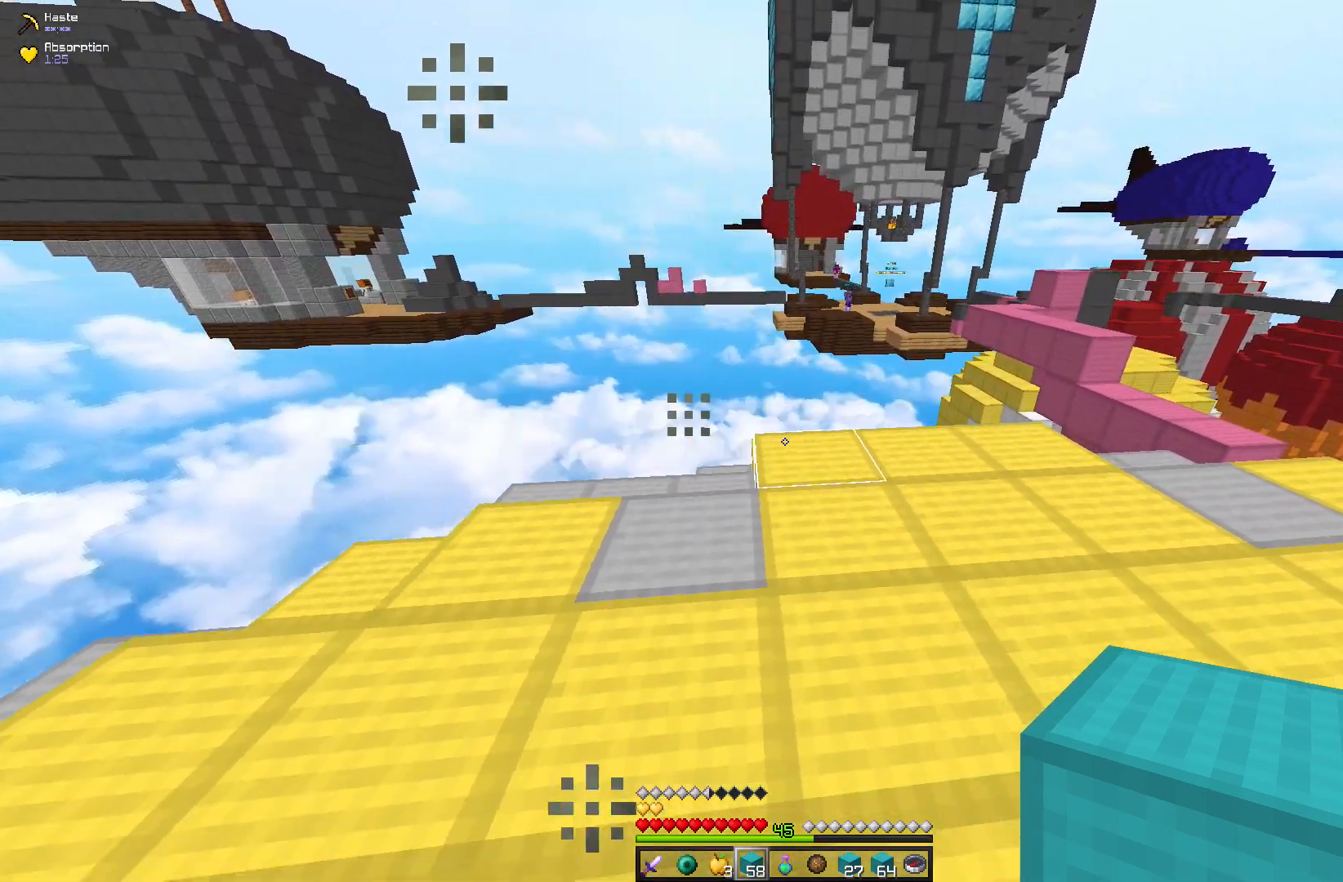
{"keys": ["d", "w"], "mouse": [], "events": [[17, "s", "up"], [283, "w", "down"]]}
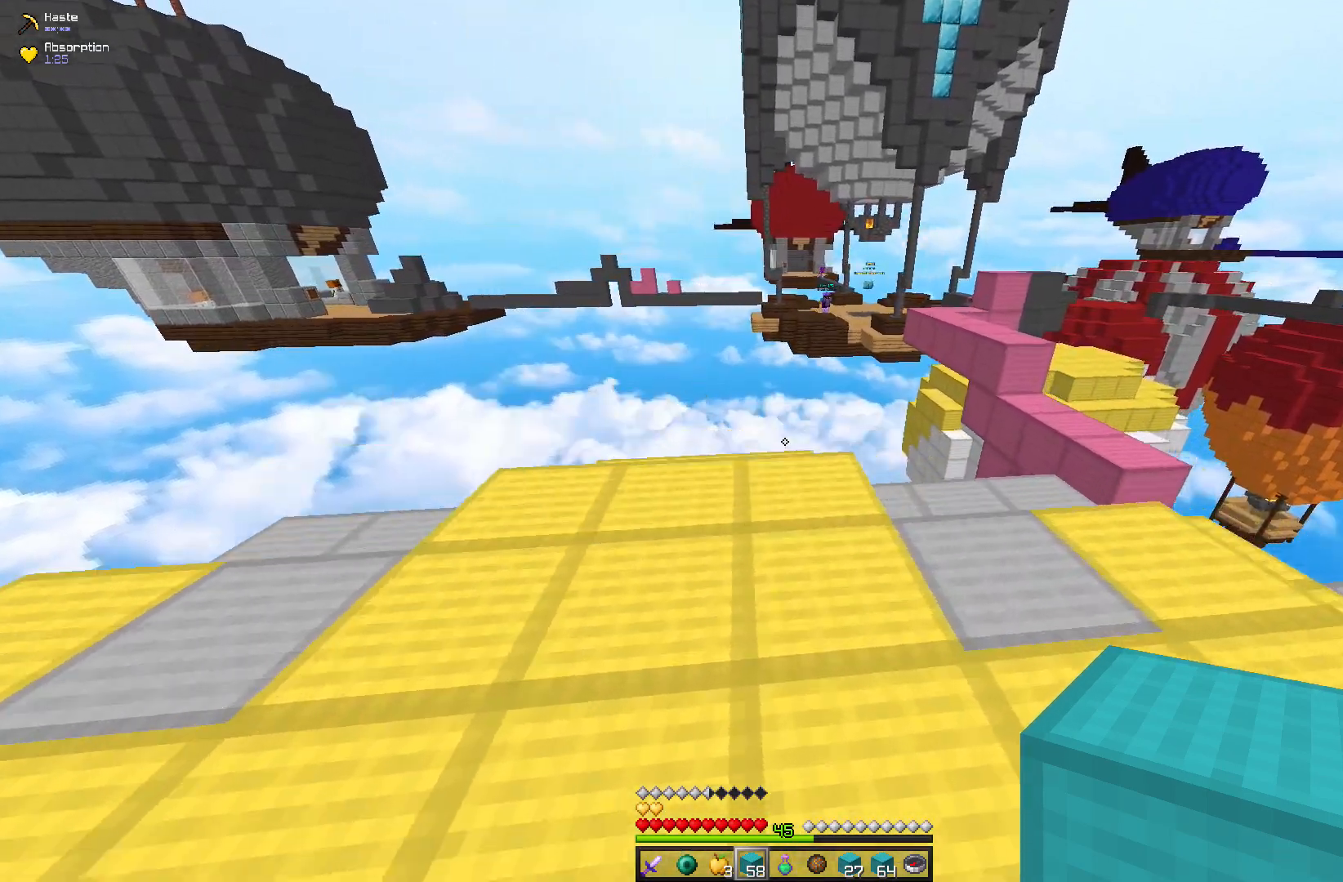
{"keys": ["d", "w"], "mouse": [], "events": []}
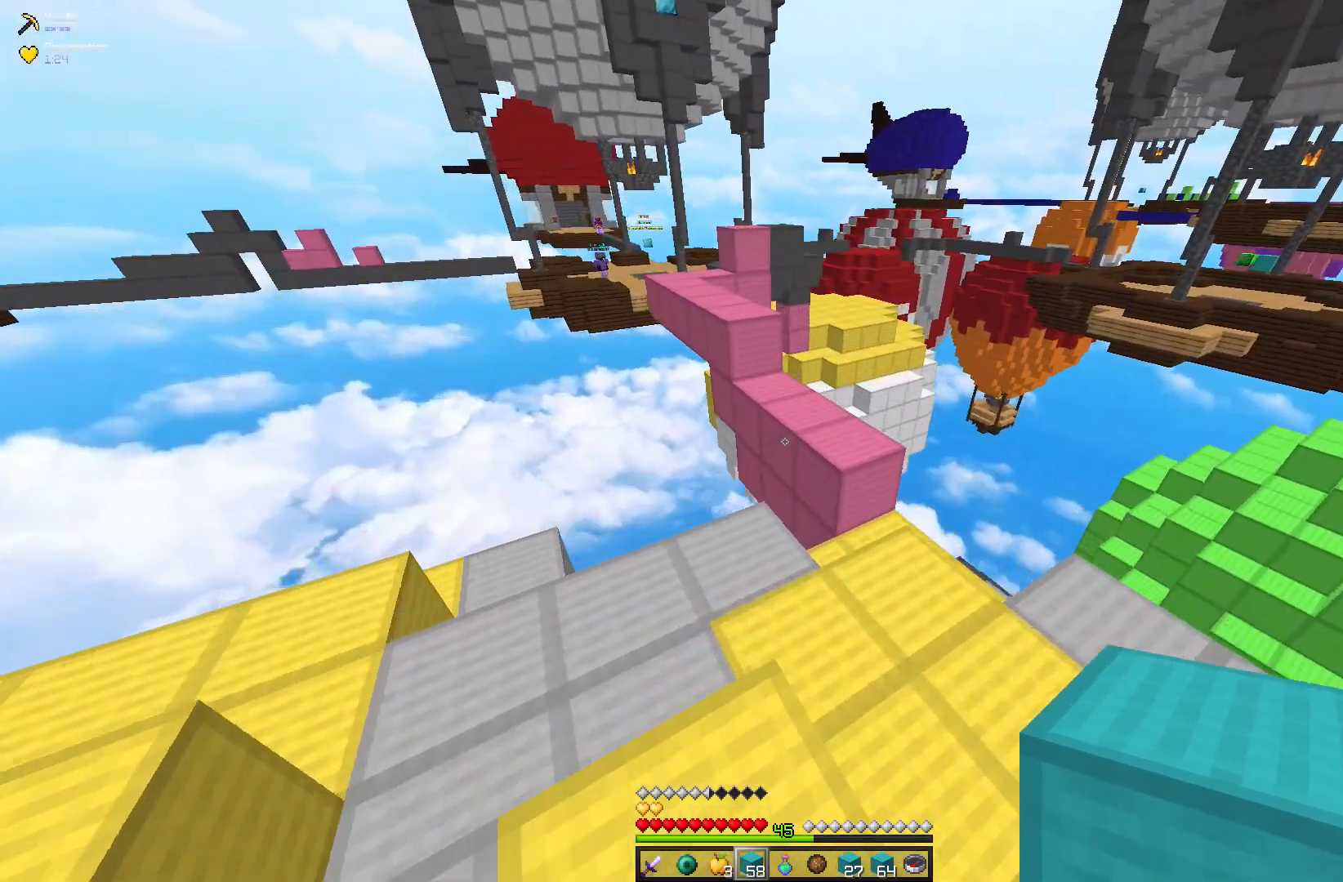
{"keys": [], "mouse": [], "events": [[283, "d", "up"], [283, "w", "up"]]}
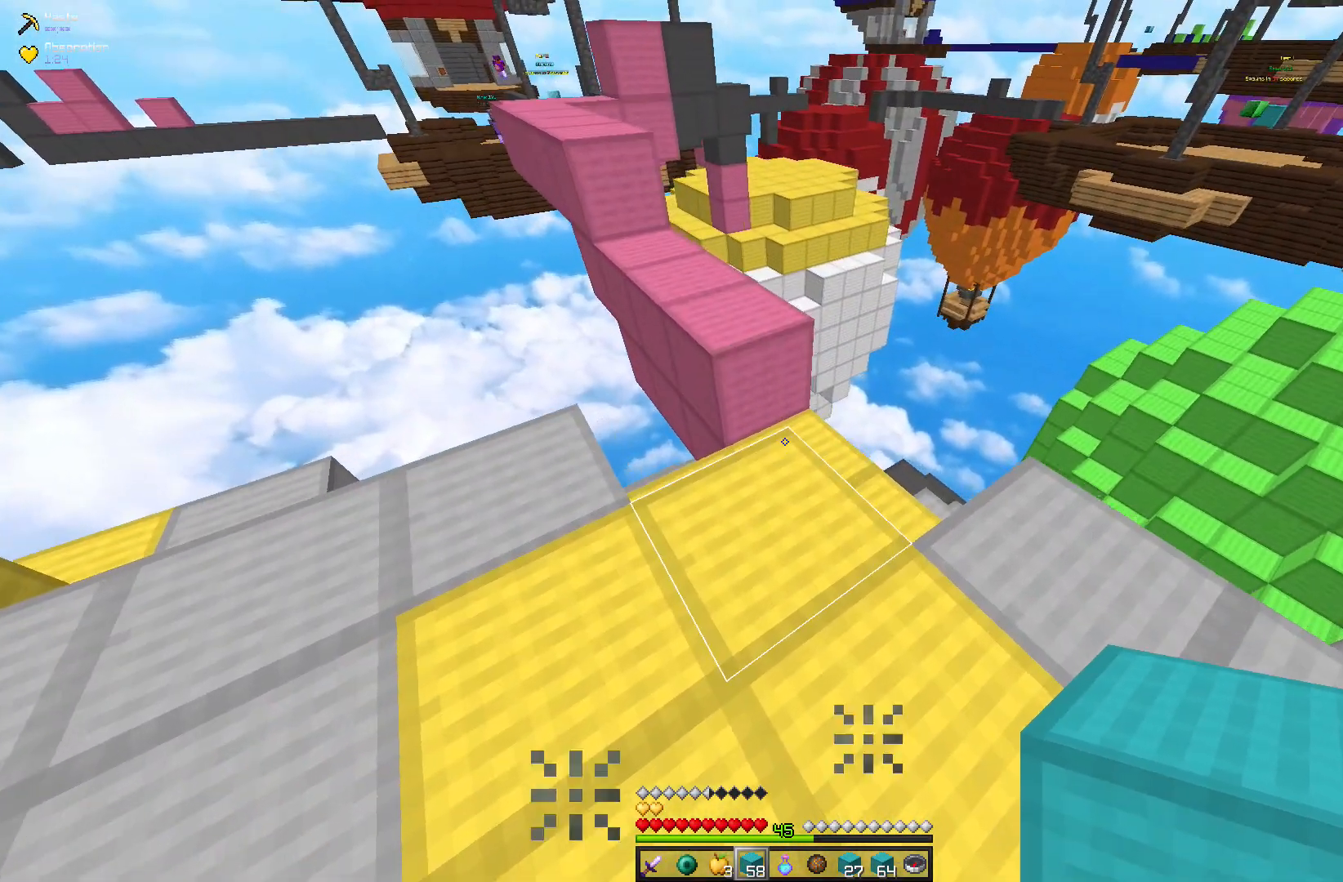
{"keys": ["a"], "mouse": [], "events": [[333, "mouse_right", "down"], [383, "a", "down"], [483, "mouse_right", "up"]]}
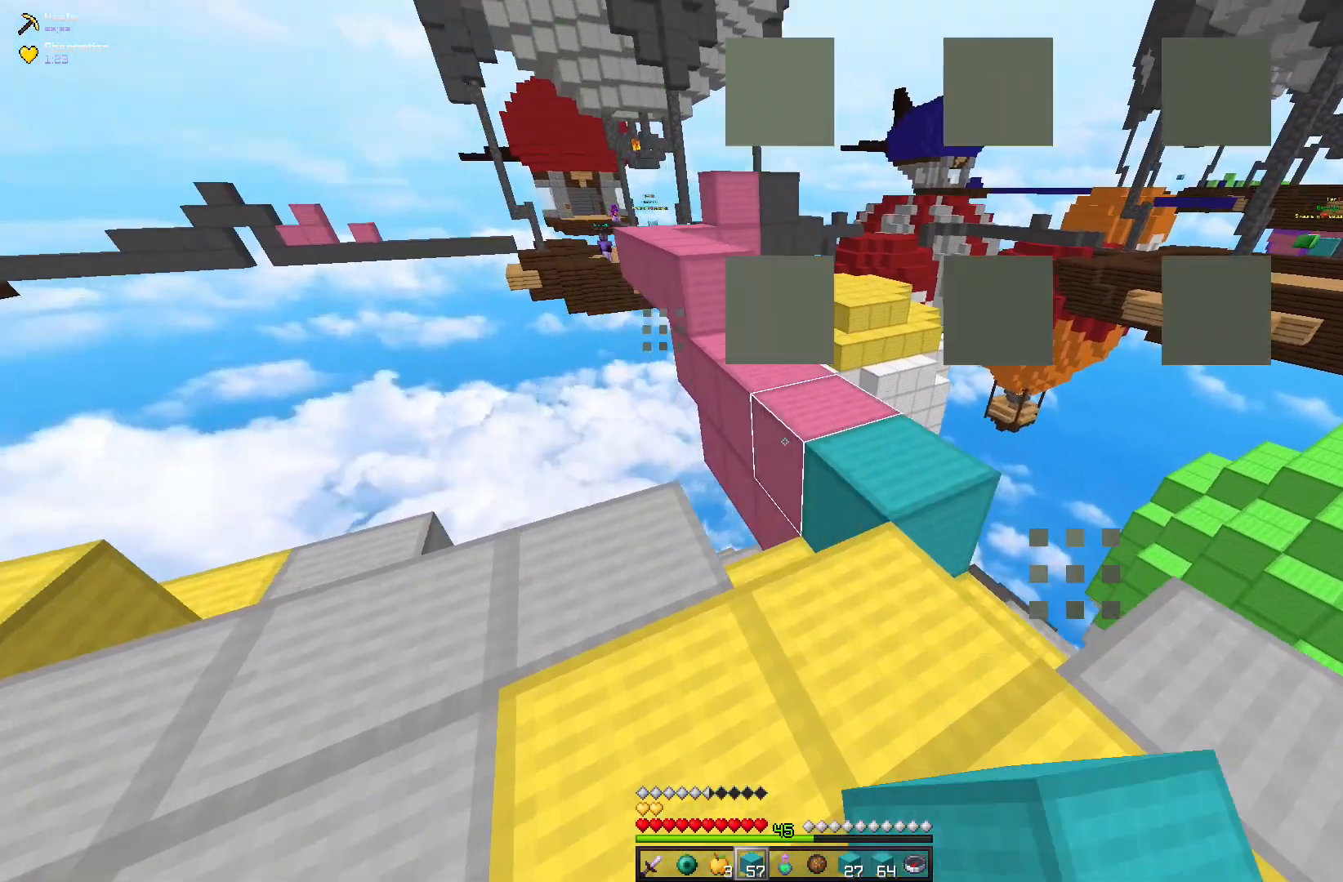
{"keys": ["w"], "mouse": [], "events": [[250, "w", "down"], [367, "a", "up"]]}
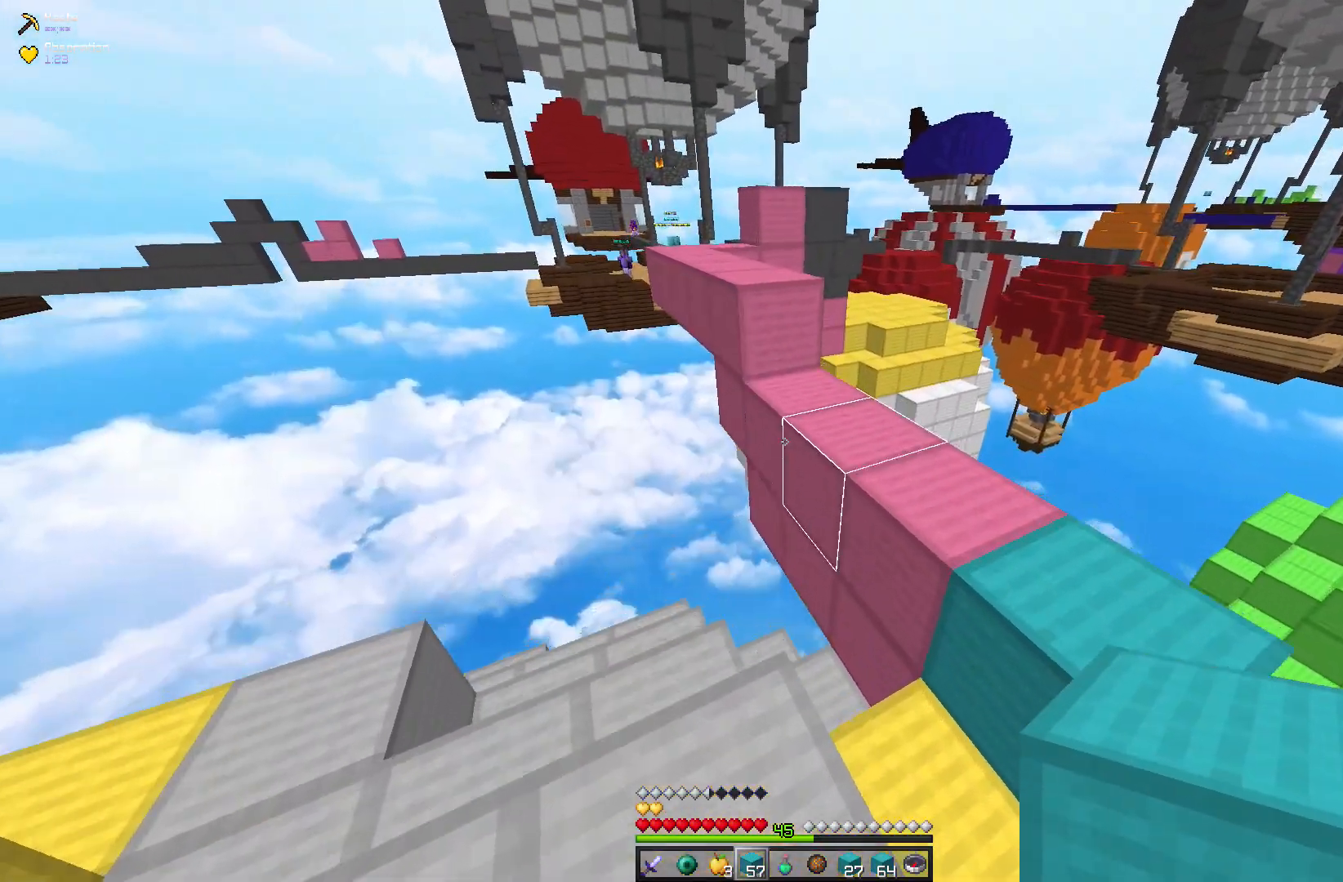
{"keys": ["space", "w"], "mouse": [], "events": [[17, "w", "up"], [367, "w", "down"], [383, "space", "down"]]}
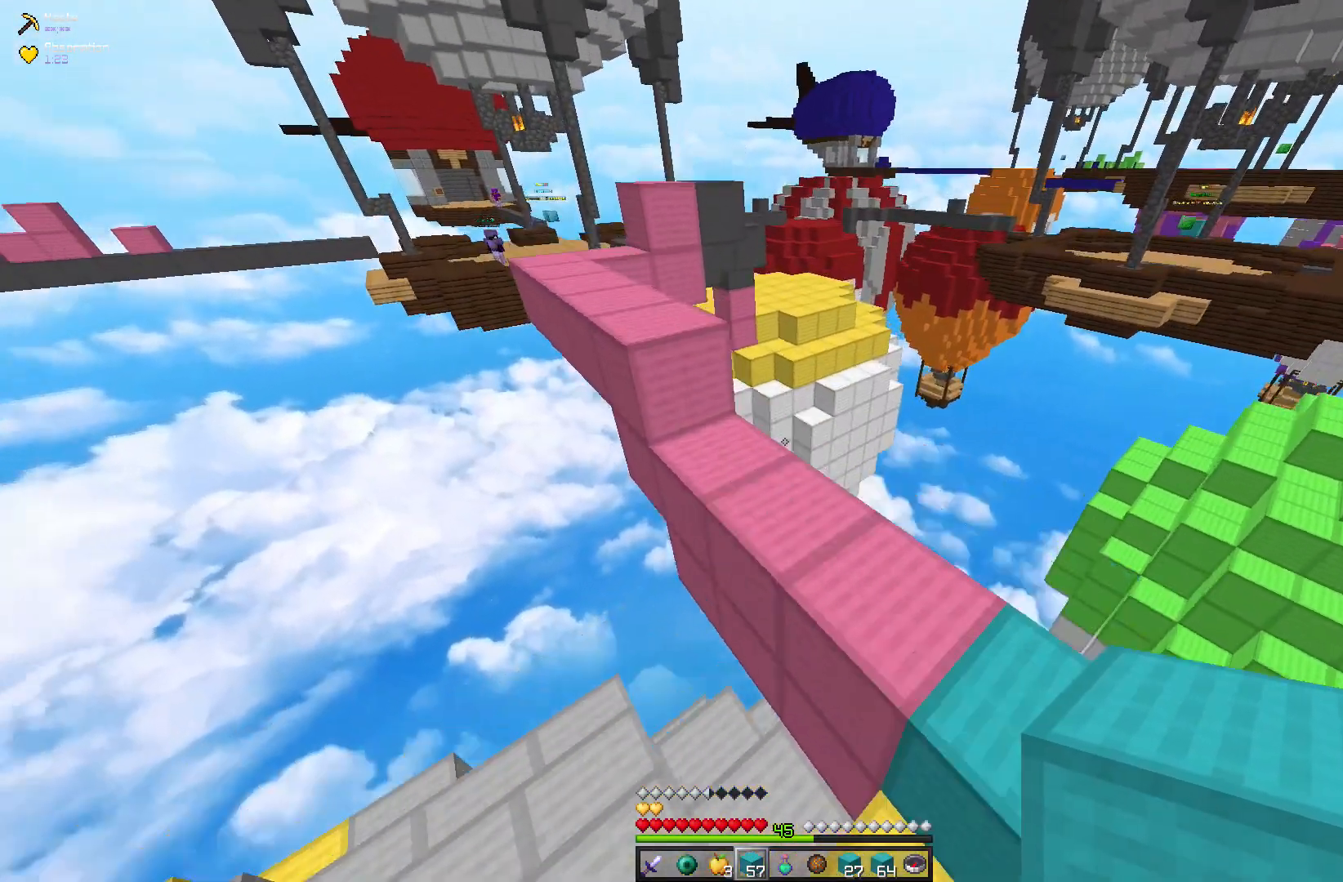
{"keys": [], "mouse": [], "events": [[267, "space", "up"], [433, "w", "up"]]}
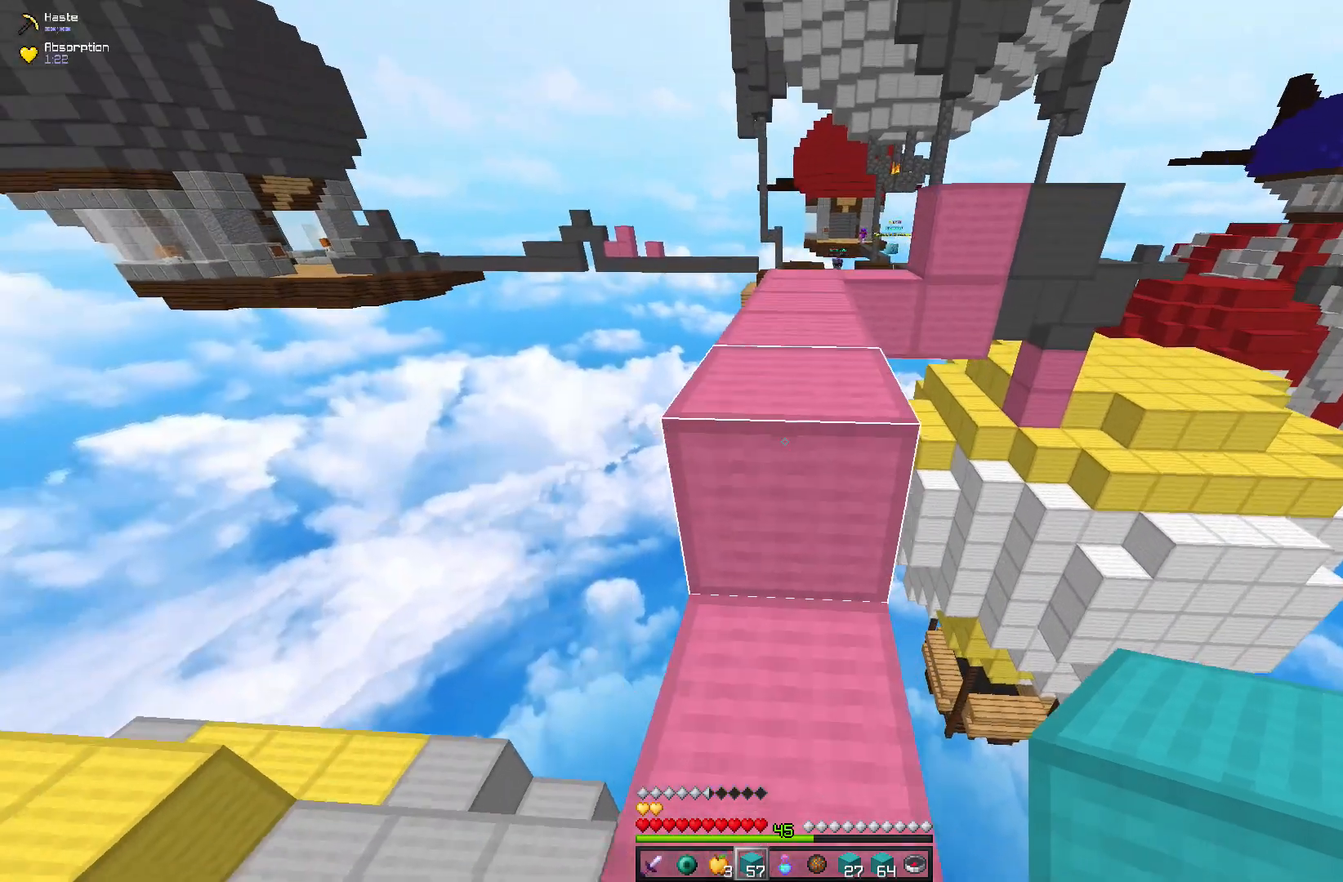
{"keys": [], "mouse": [], "events": []}
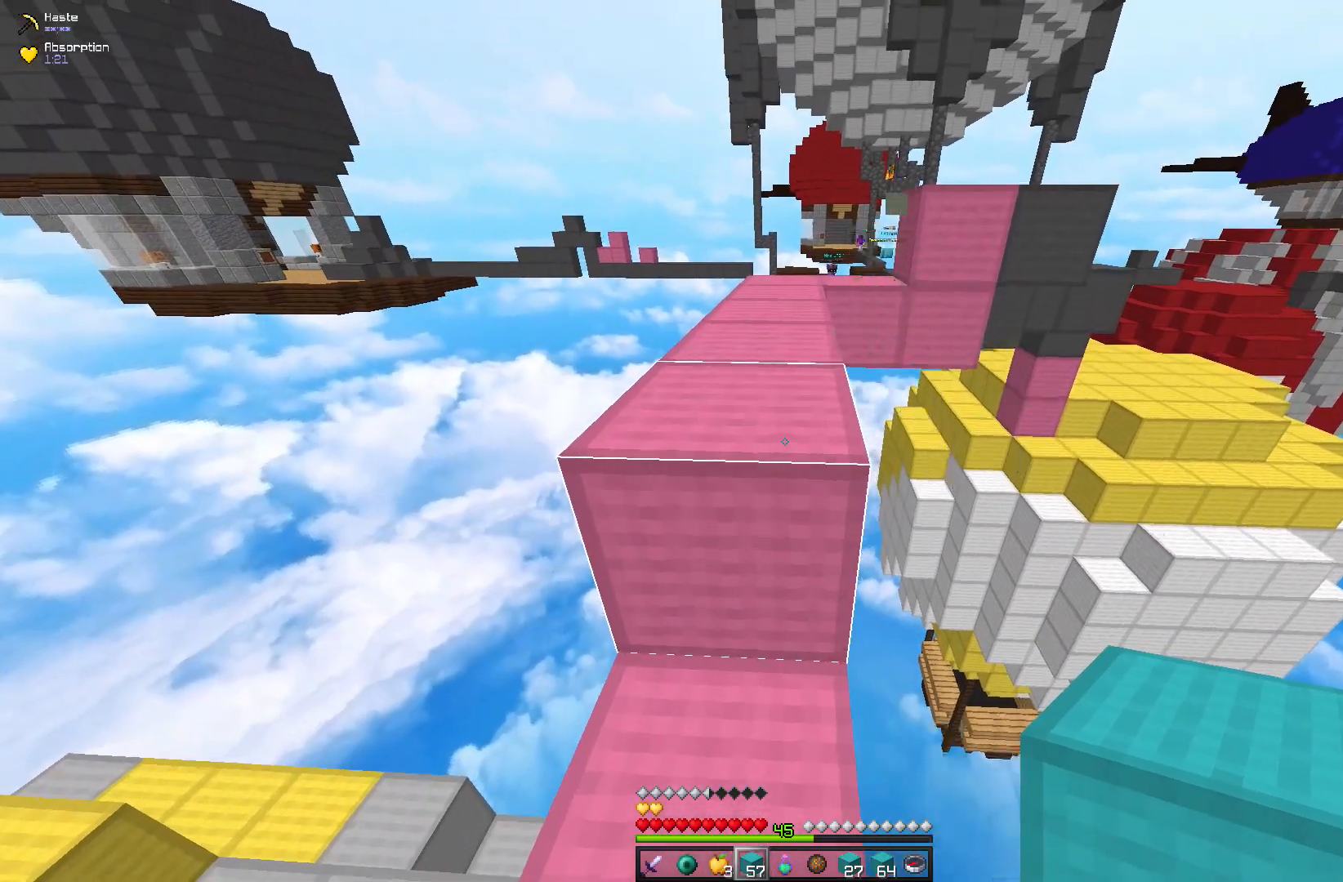
{"keys": ["w"], "mouse": [], "events": [[417, "w", "down"]]}
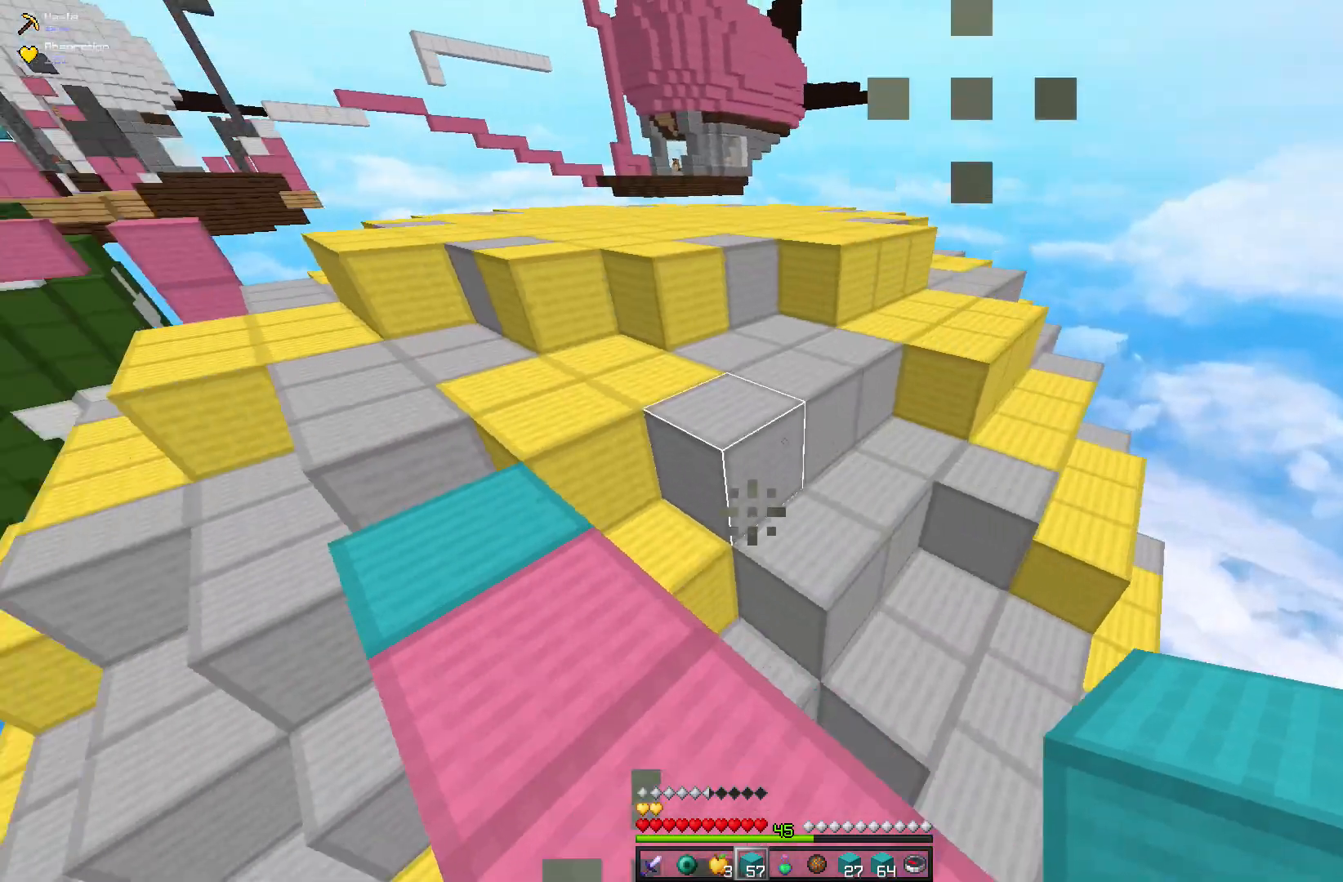
{"keys": ["a", "space", "w"], "mouse": ["right"], "events": [[83, "space", "down"], [333, "a", "down"], [417, "mouse_right", "down"]]}
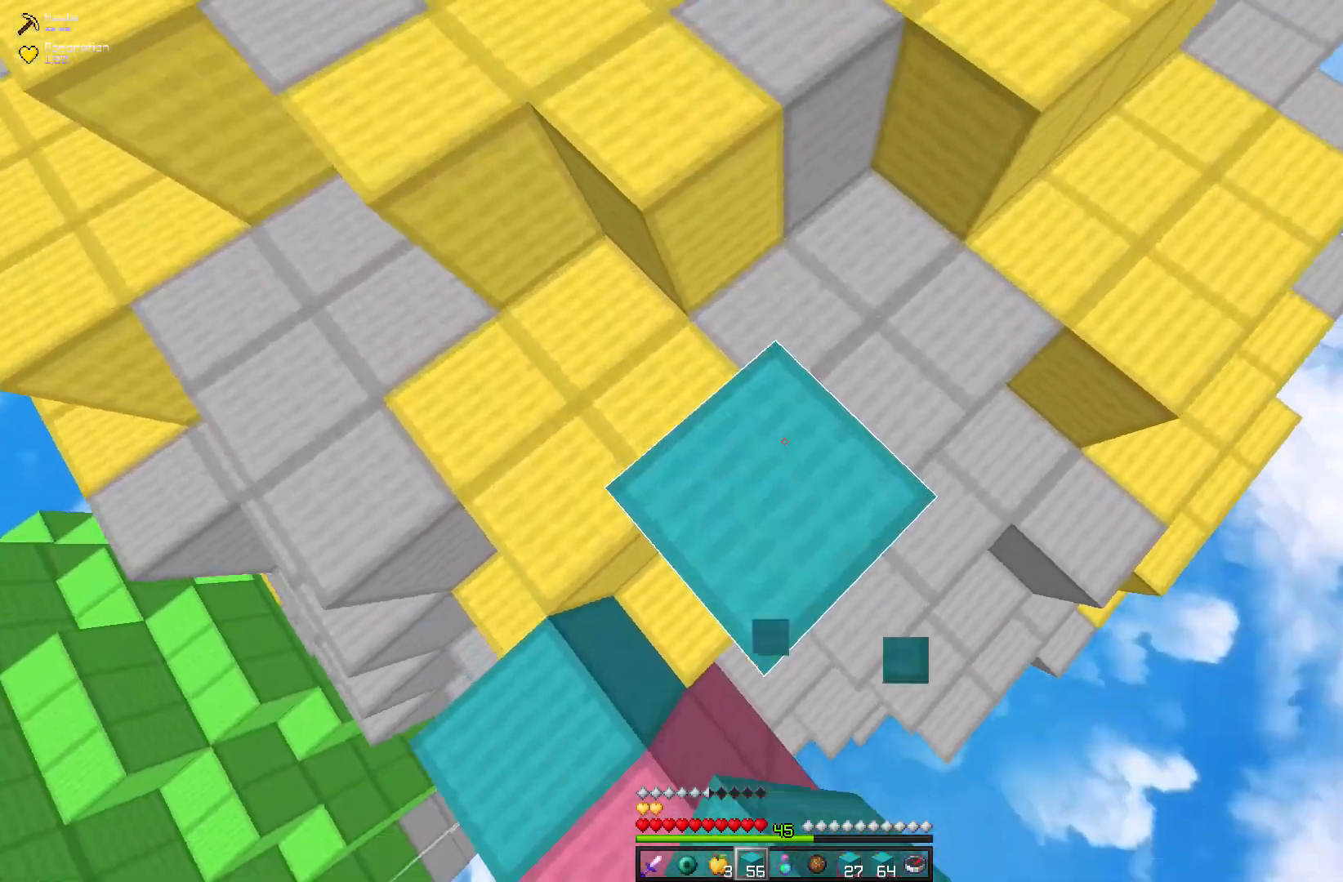
{"keys": ["a", "space"], "mouse": [], "events": [[117, "mouse_right", "up"], [483, "w", "up"]]}
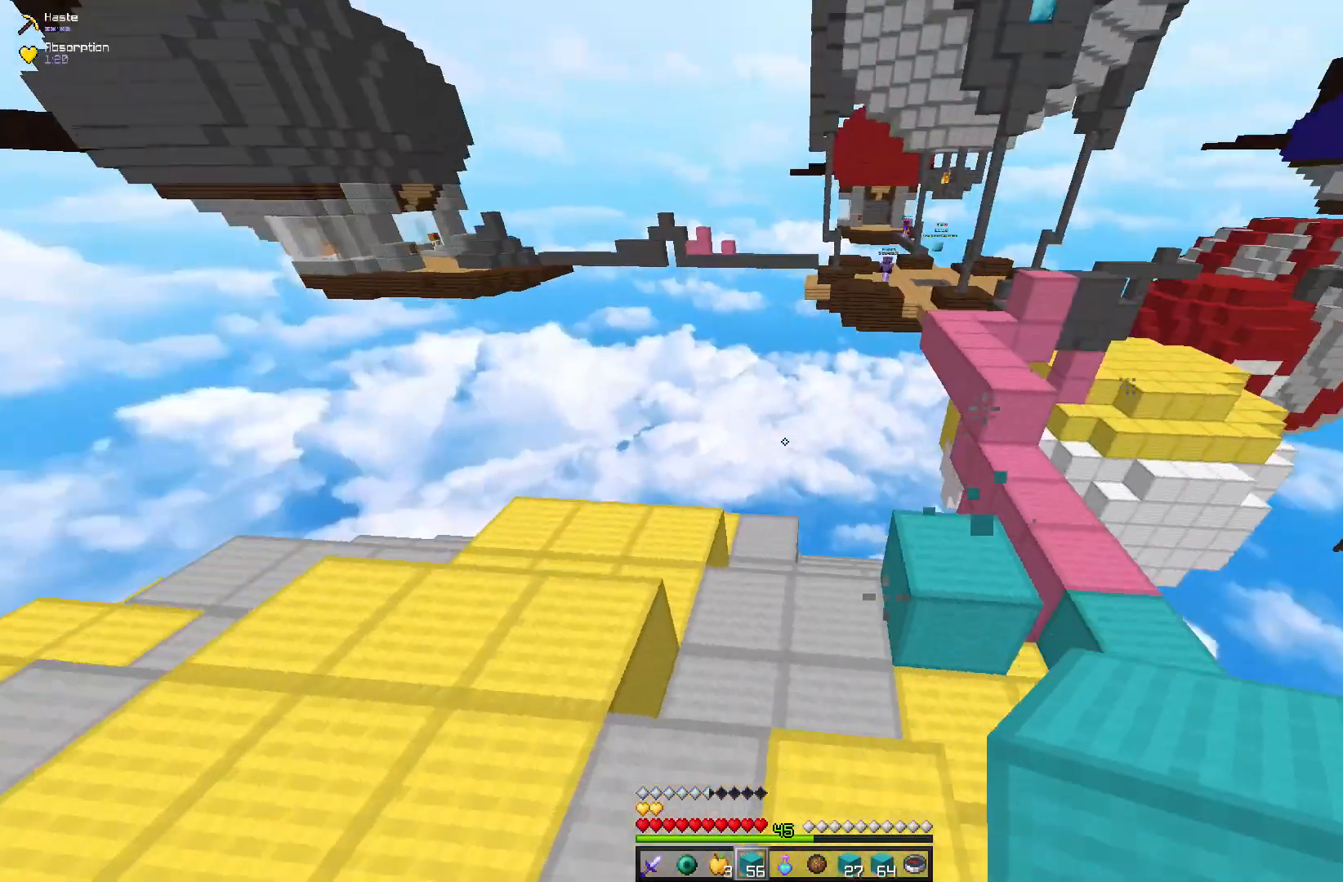
{"keys": ["a"], "mouse": [], "events": [[33, "space", "up"], [67, "mouse_left", "down"], [217, "mouse_left", "up"]]}
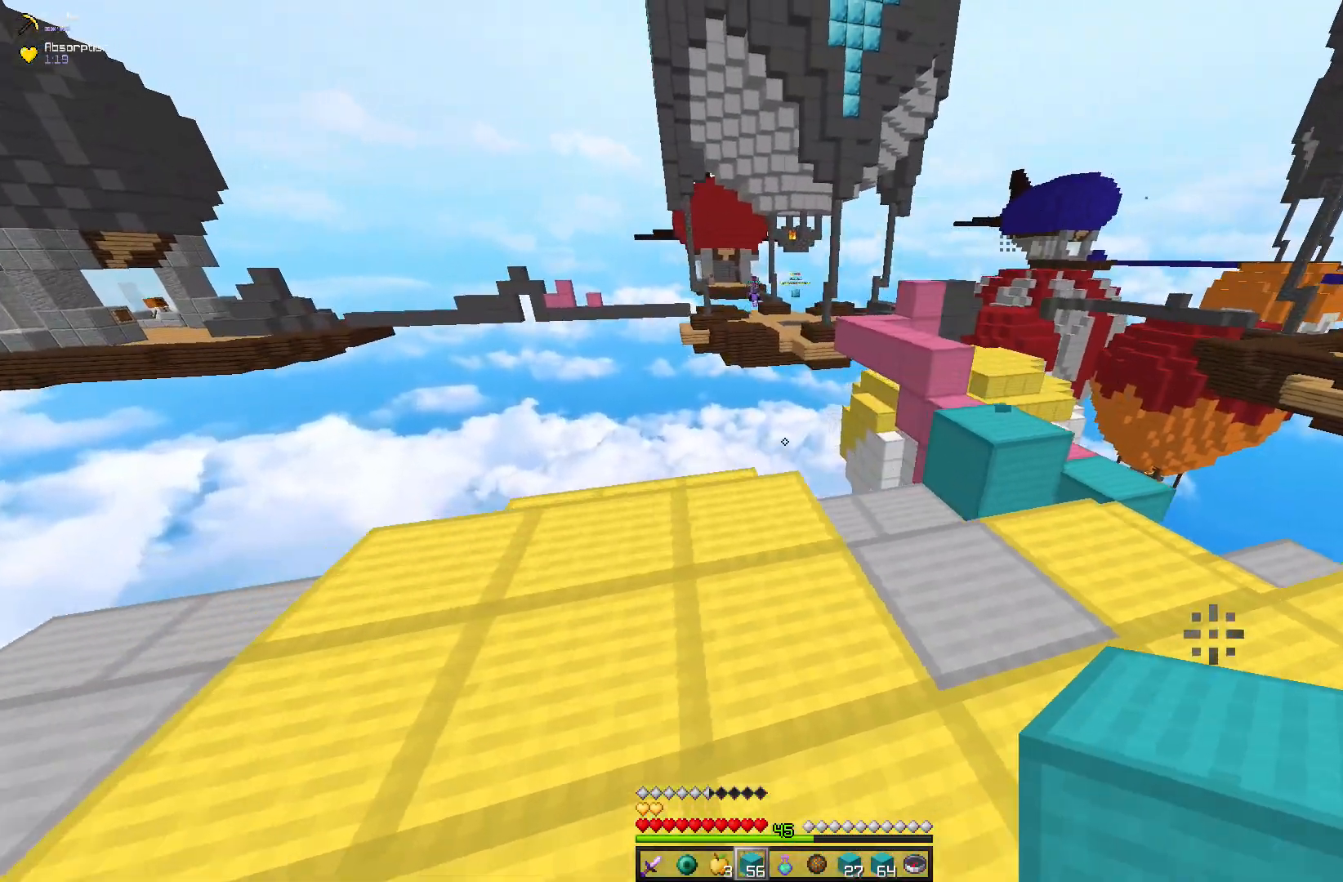
{"keys": [], "mouse": [], "events": [[183, "d", "down"], [283, "a", "up"], [500, "d", "up"]]}
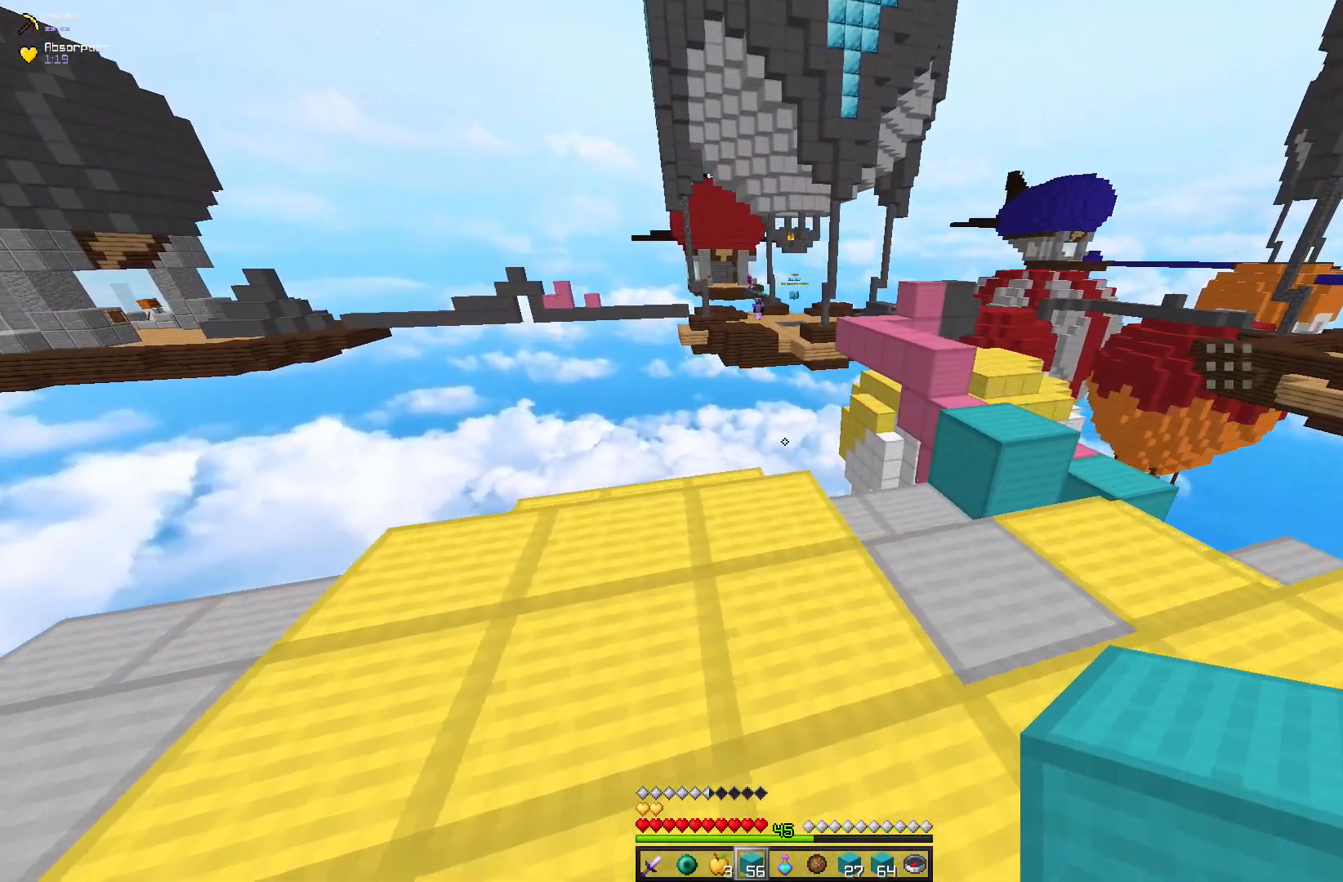
{"keys": [], "mouse": [], "events": []}
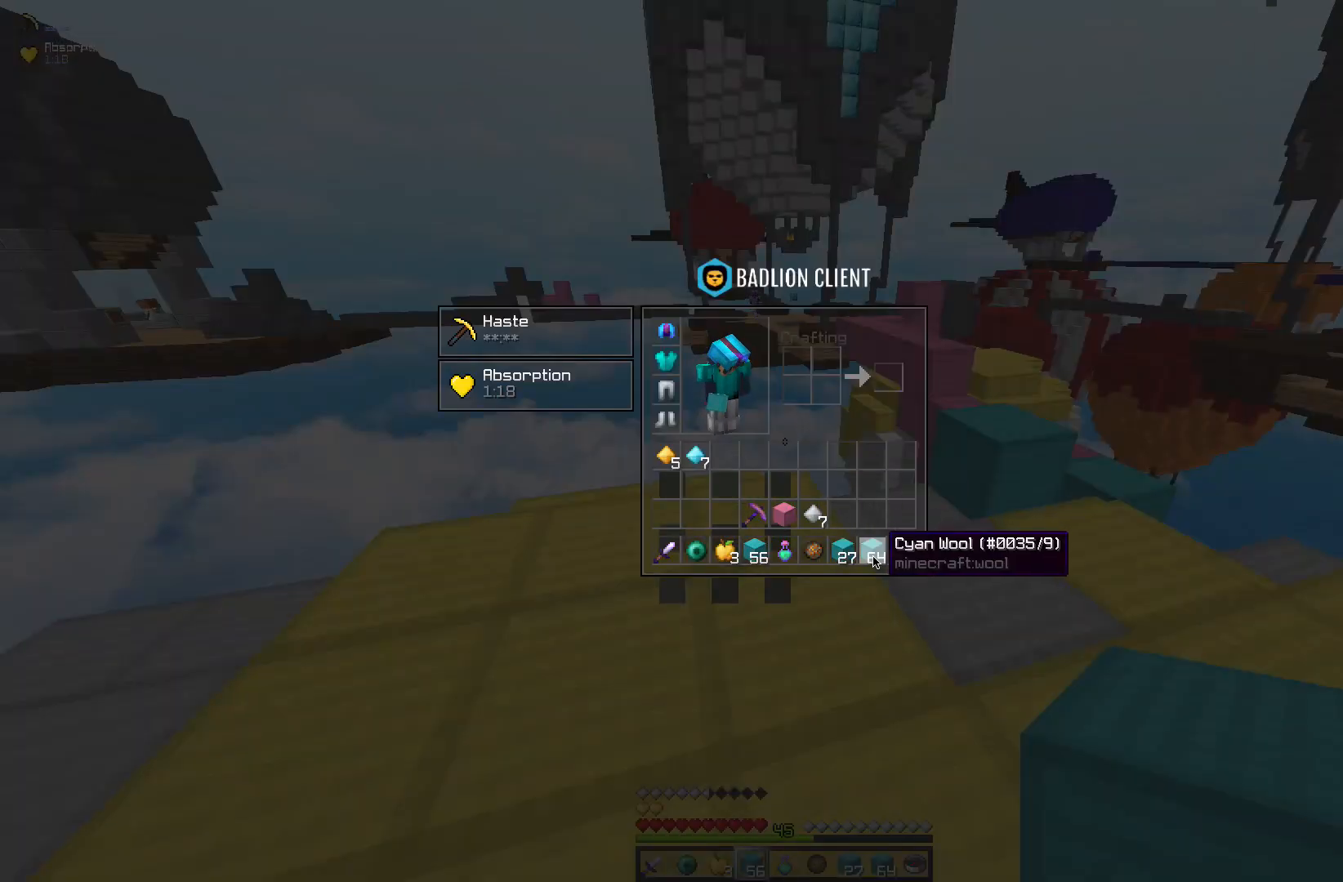
{"keys": [], "mouse": [], "events": []}
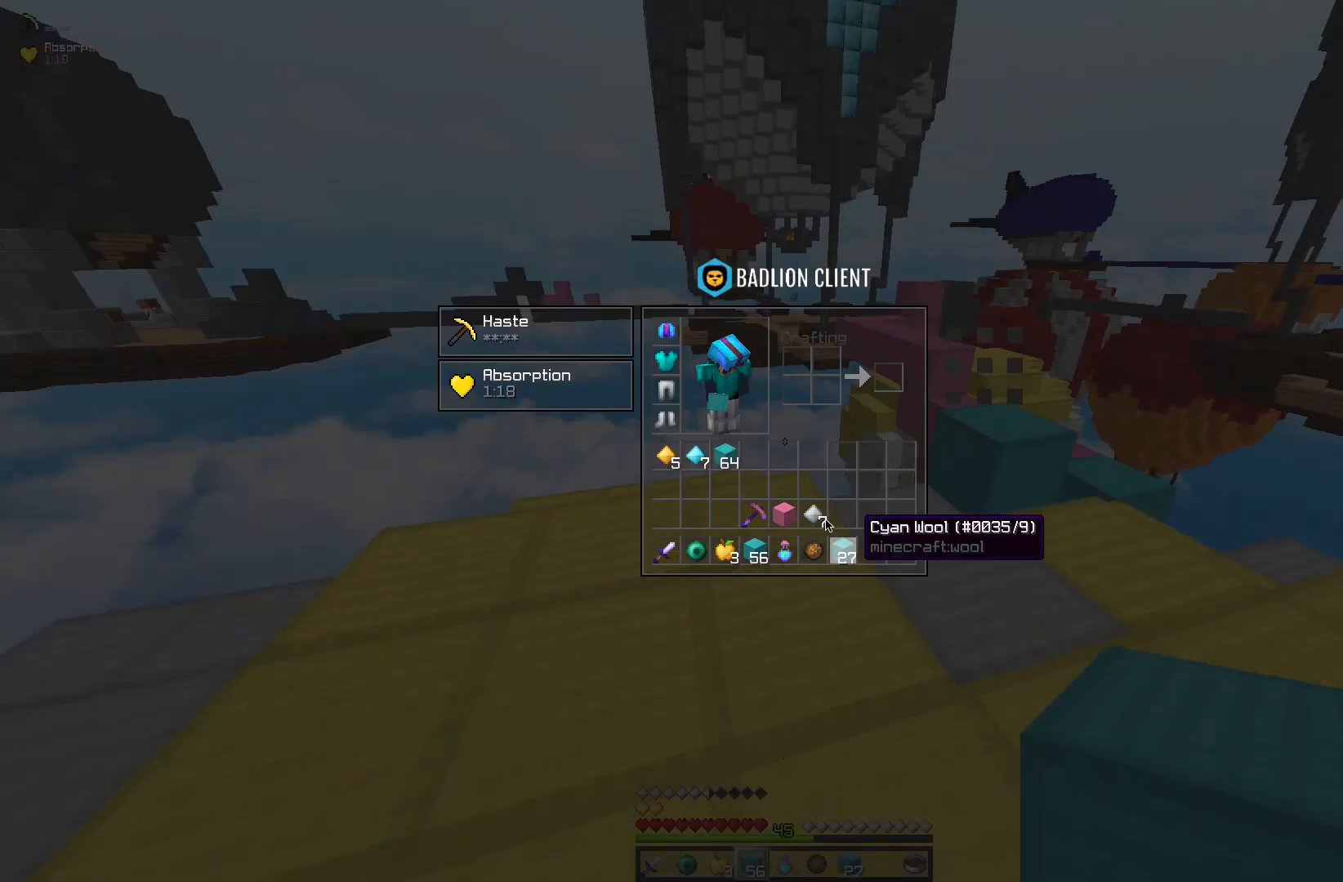
{"keys": [], "mouse": [], "events": []}
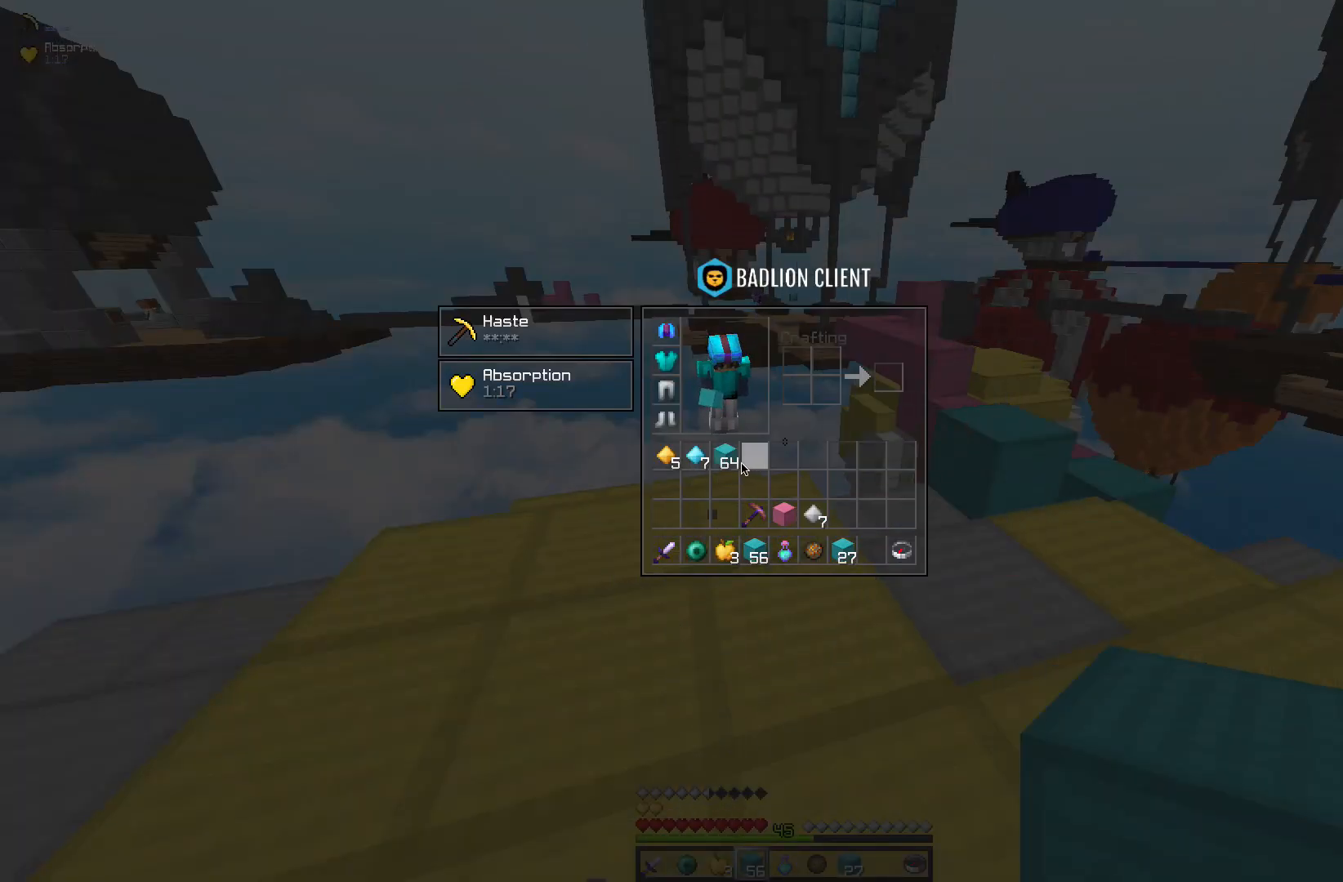
{"keys": [], "mouse": [], "events": []}
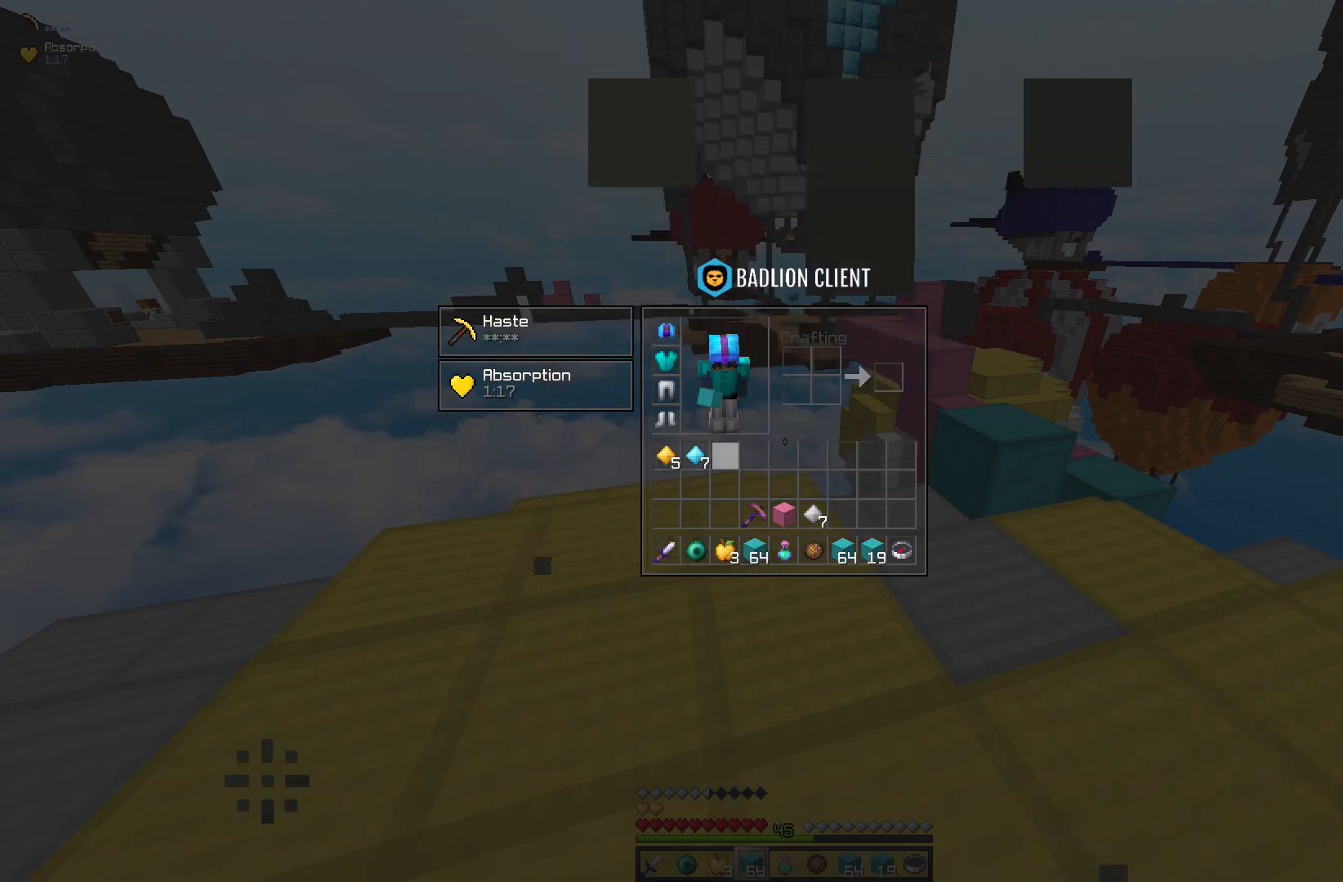
{"keys": ["a"], "mouse": [], "events": [[367, "a", "down"]]}
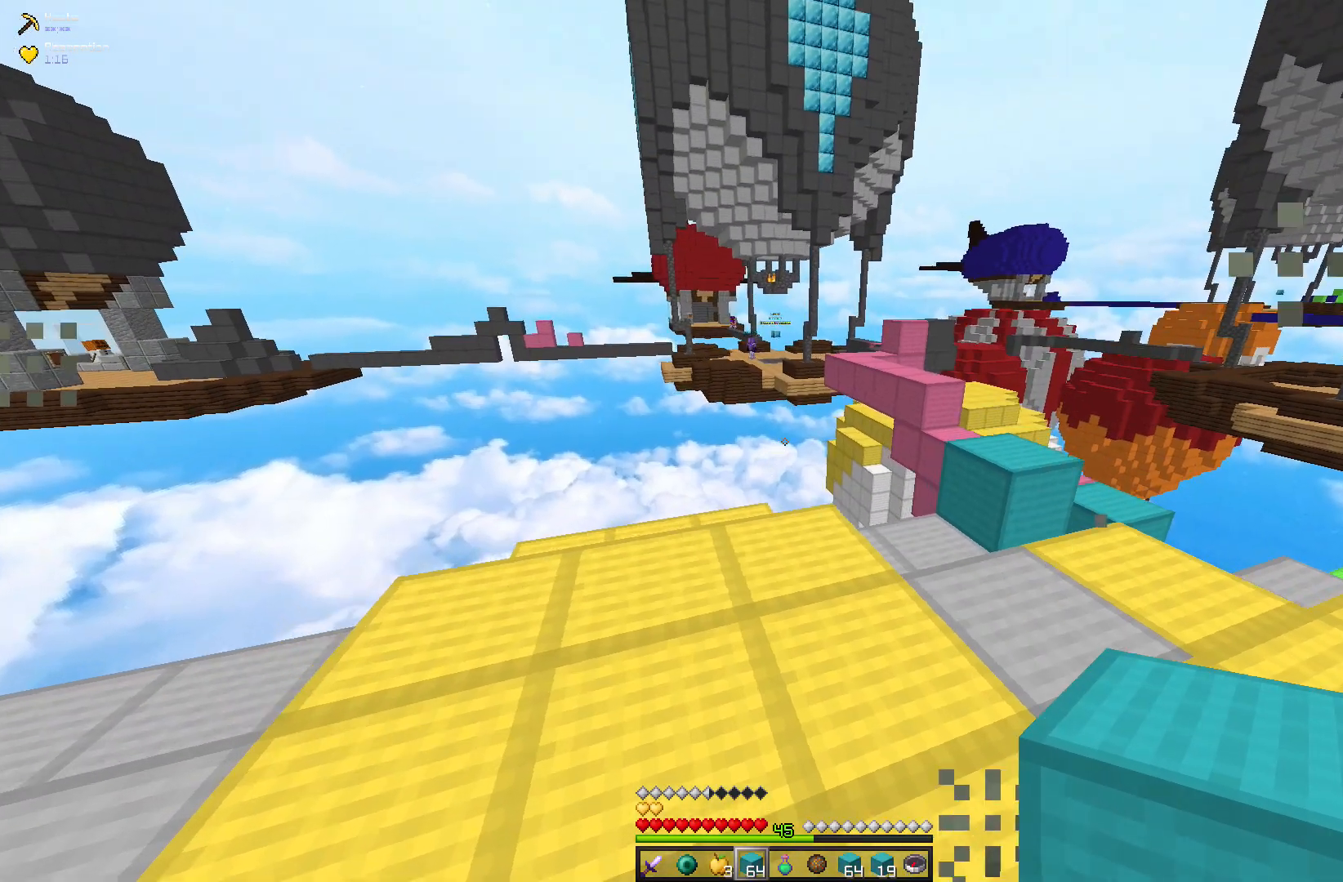
{"keys": [], "mouse": [], "events": [[100, "w", "down"], [267, "a", "up"], [317, "w", "up"]]}
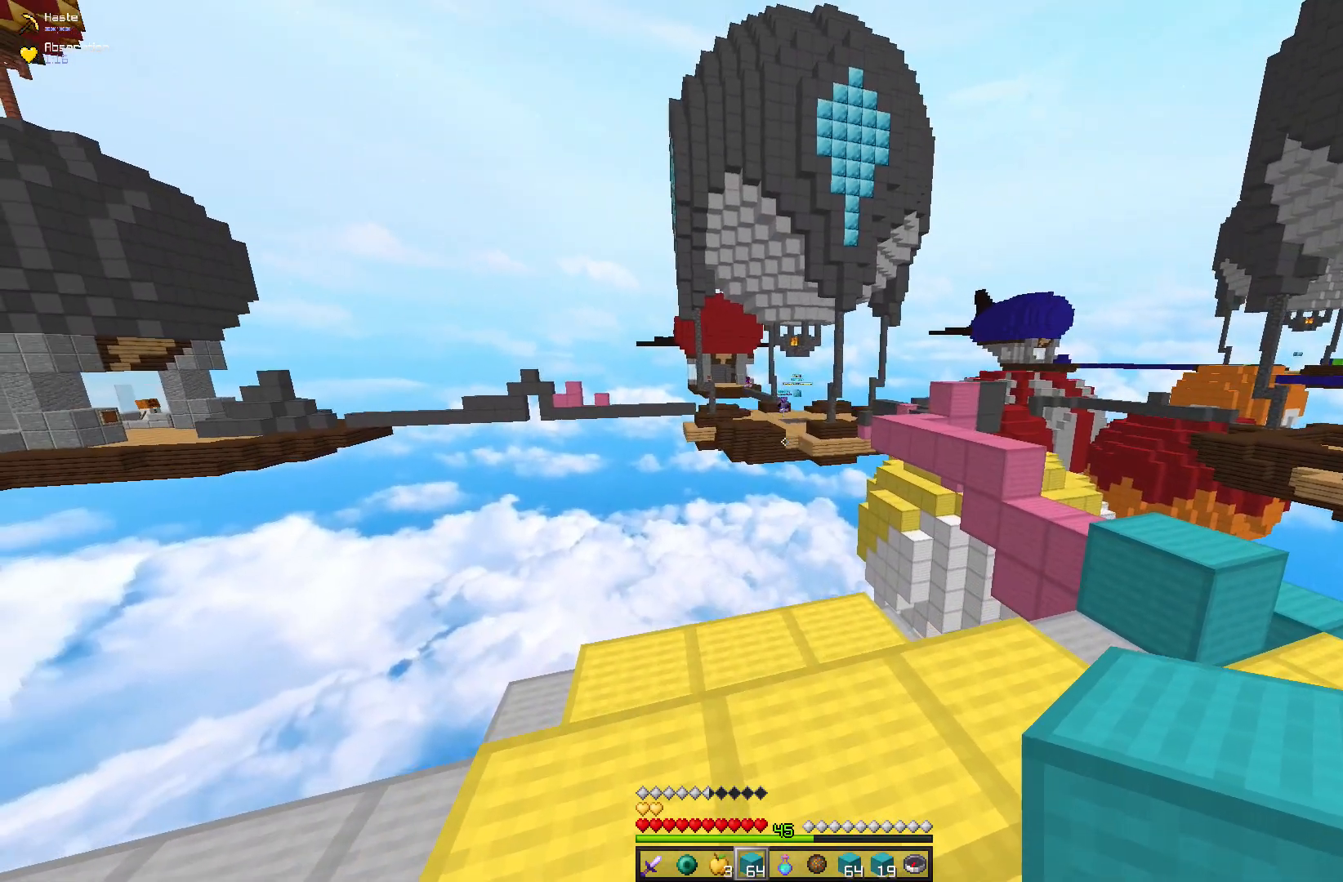
{"keys": [], "mouse": [], "events": []}
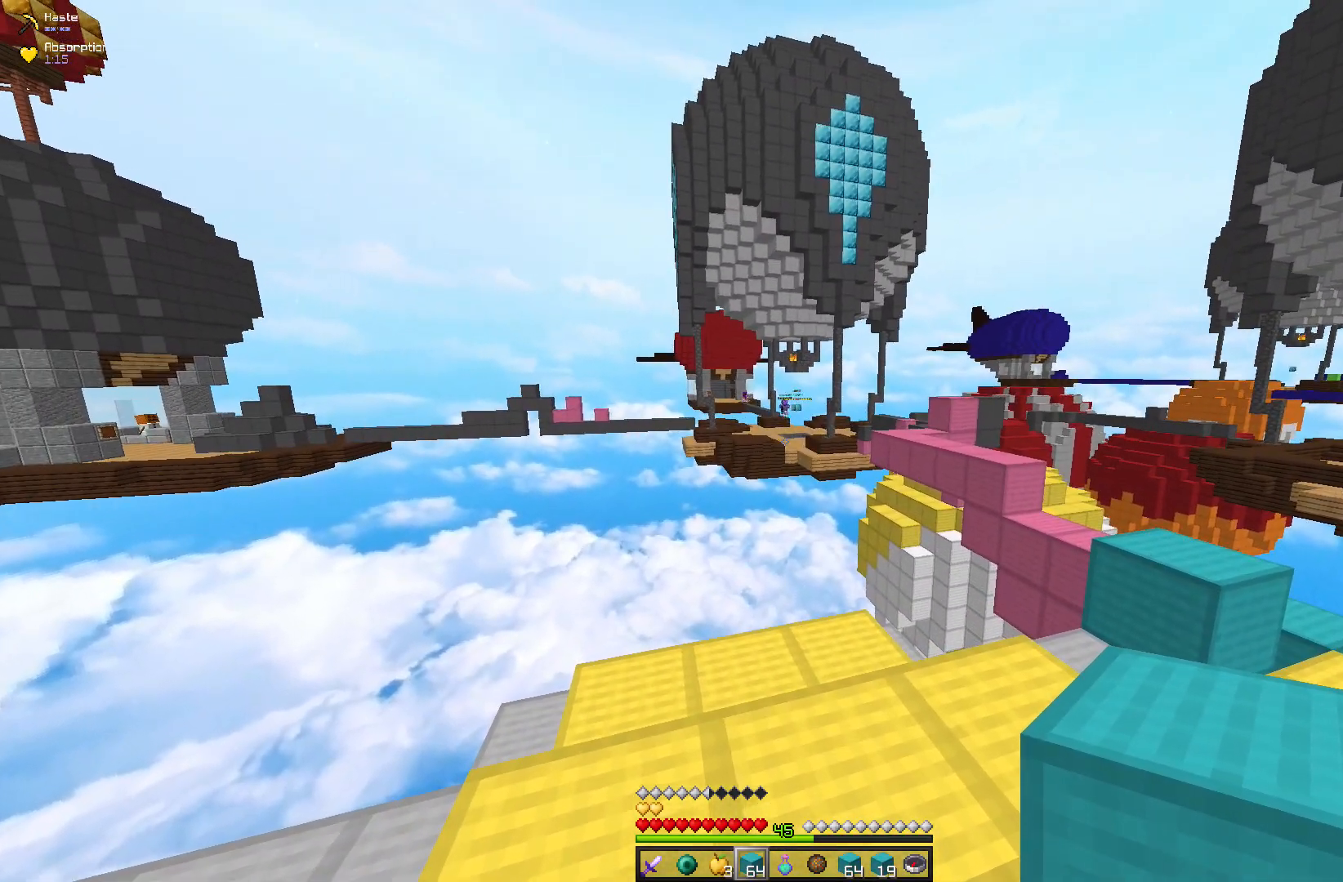
{"keys": [], "mouse": [], "events": []}
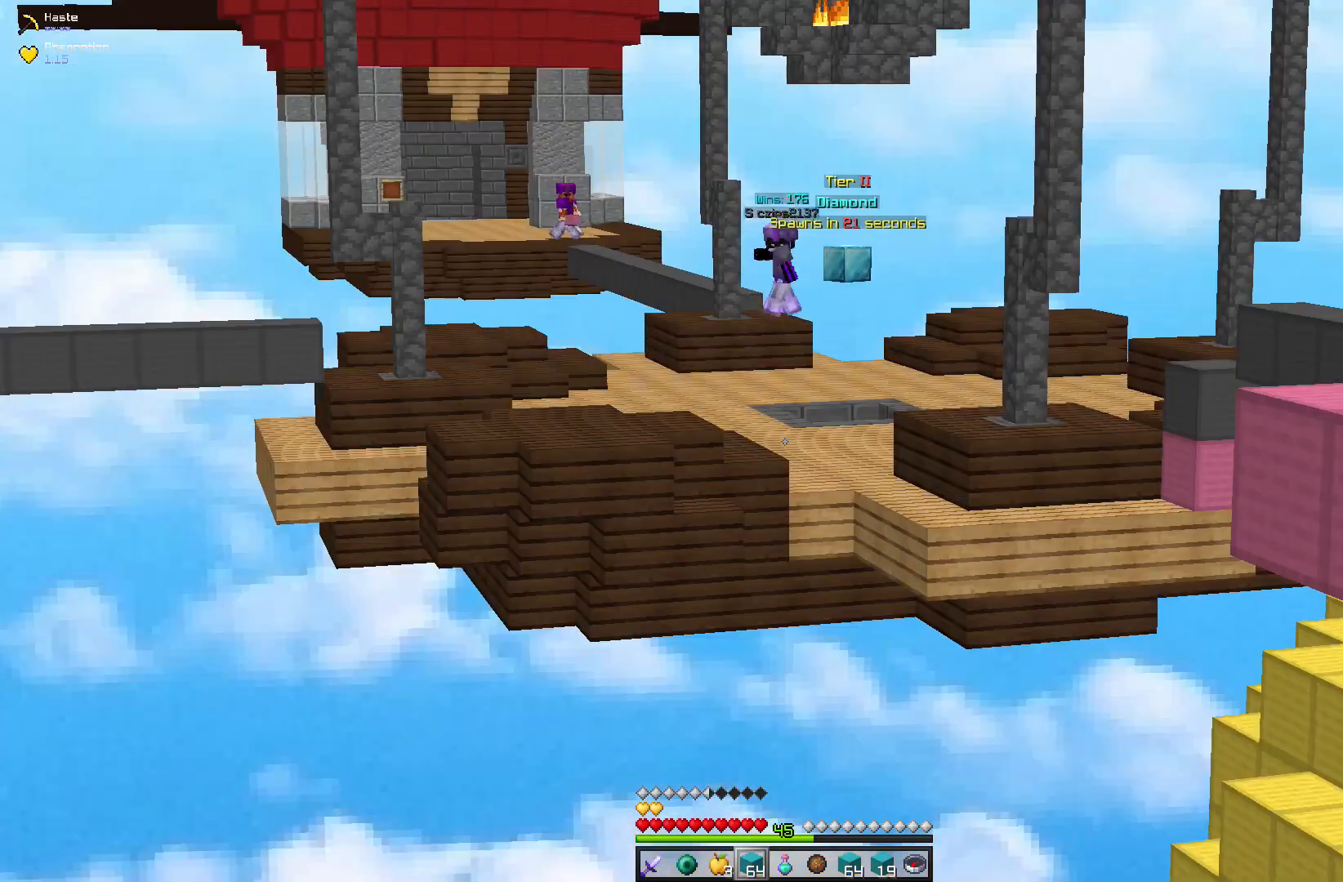
{"keys": [], "mouse": [], "events": []}
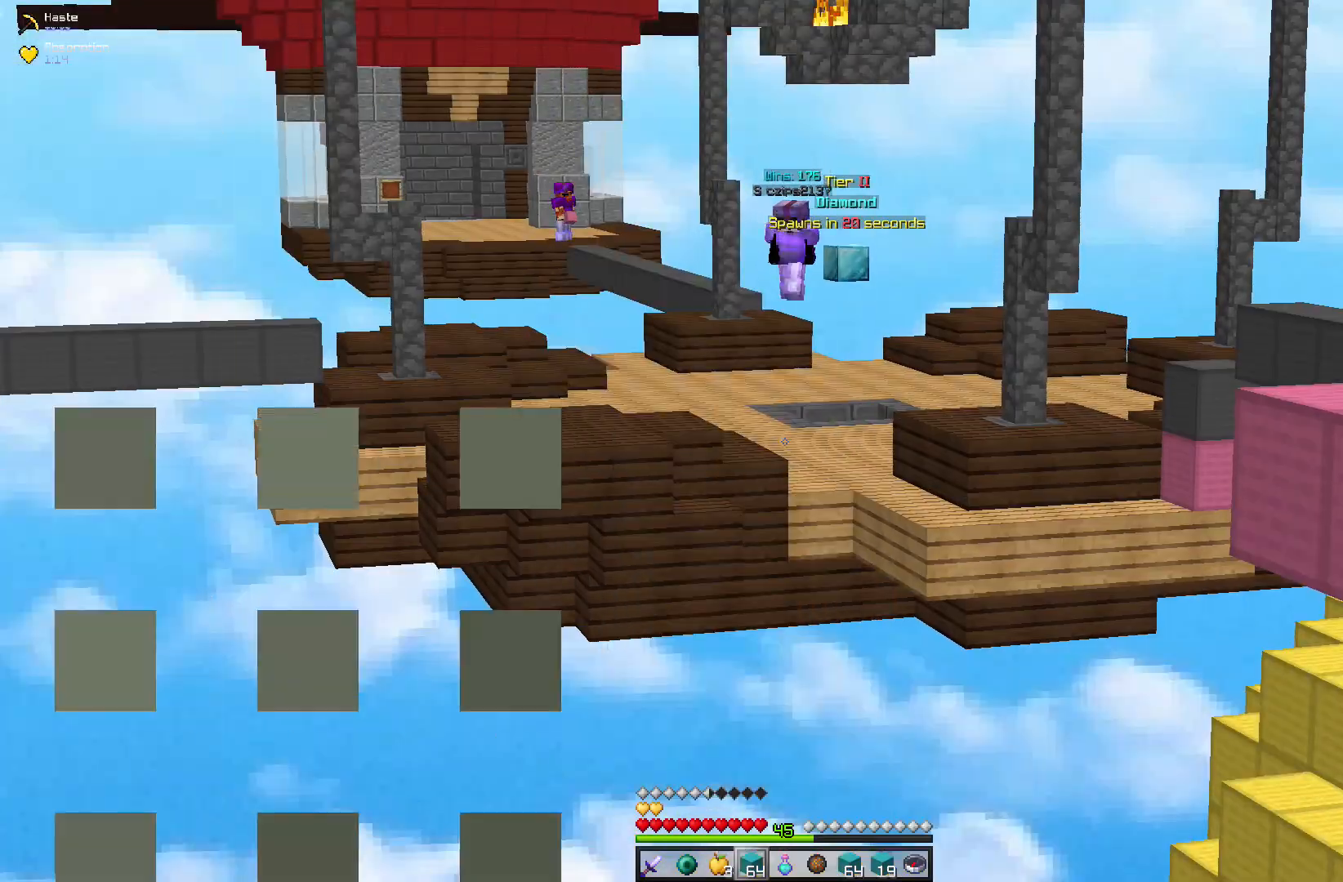
{"keys": [], "mouse": [], "events": []}
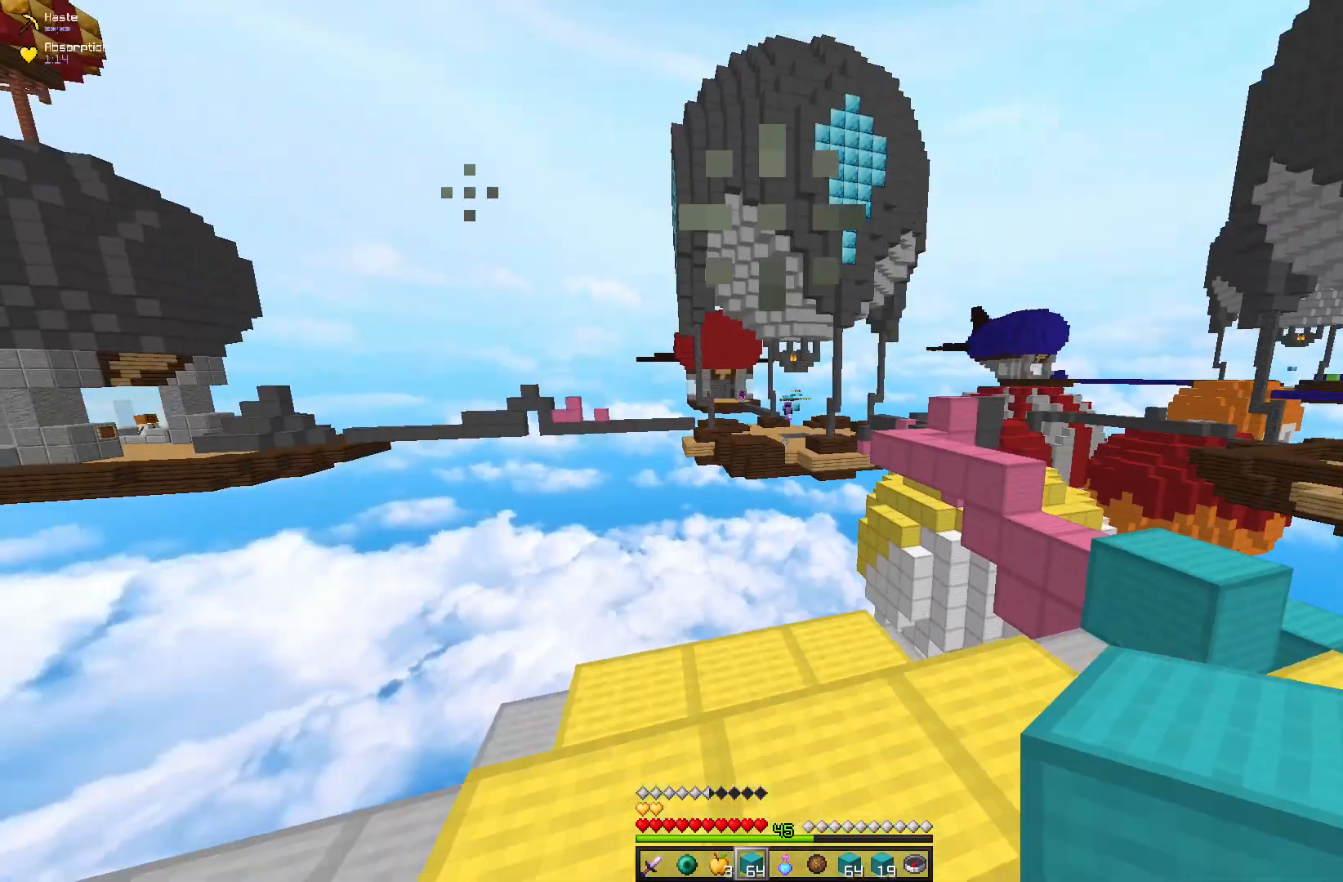
{"keys": ["d"], "mouse": [], "events": [[250, "d", "down"]]}
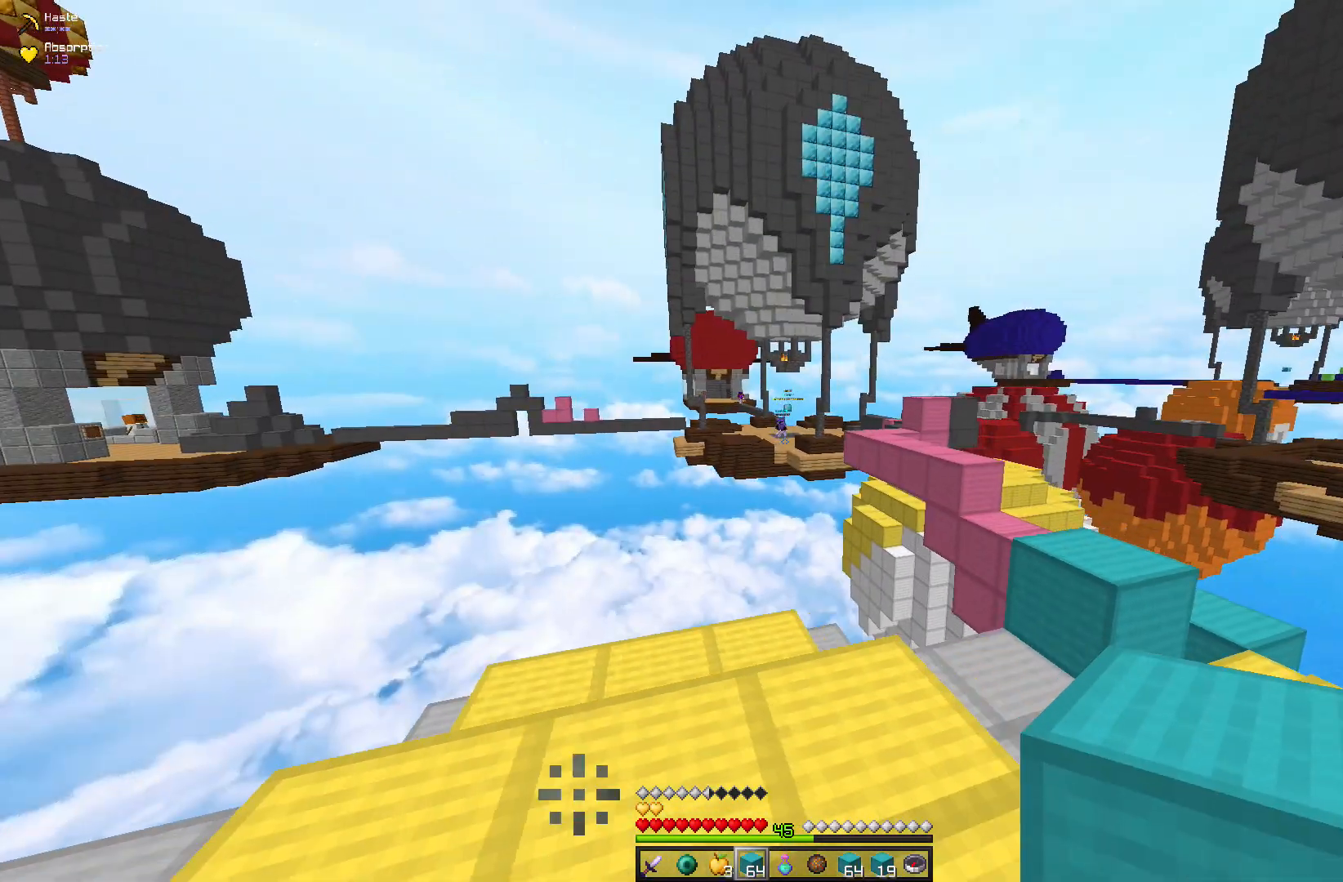
{"keys": ["a"], "mouse": [], "events": [[183, "a", "down"], [283, "d", "up"]]}
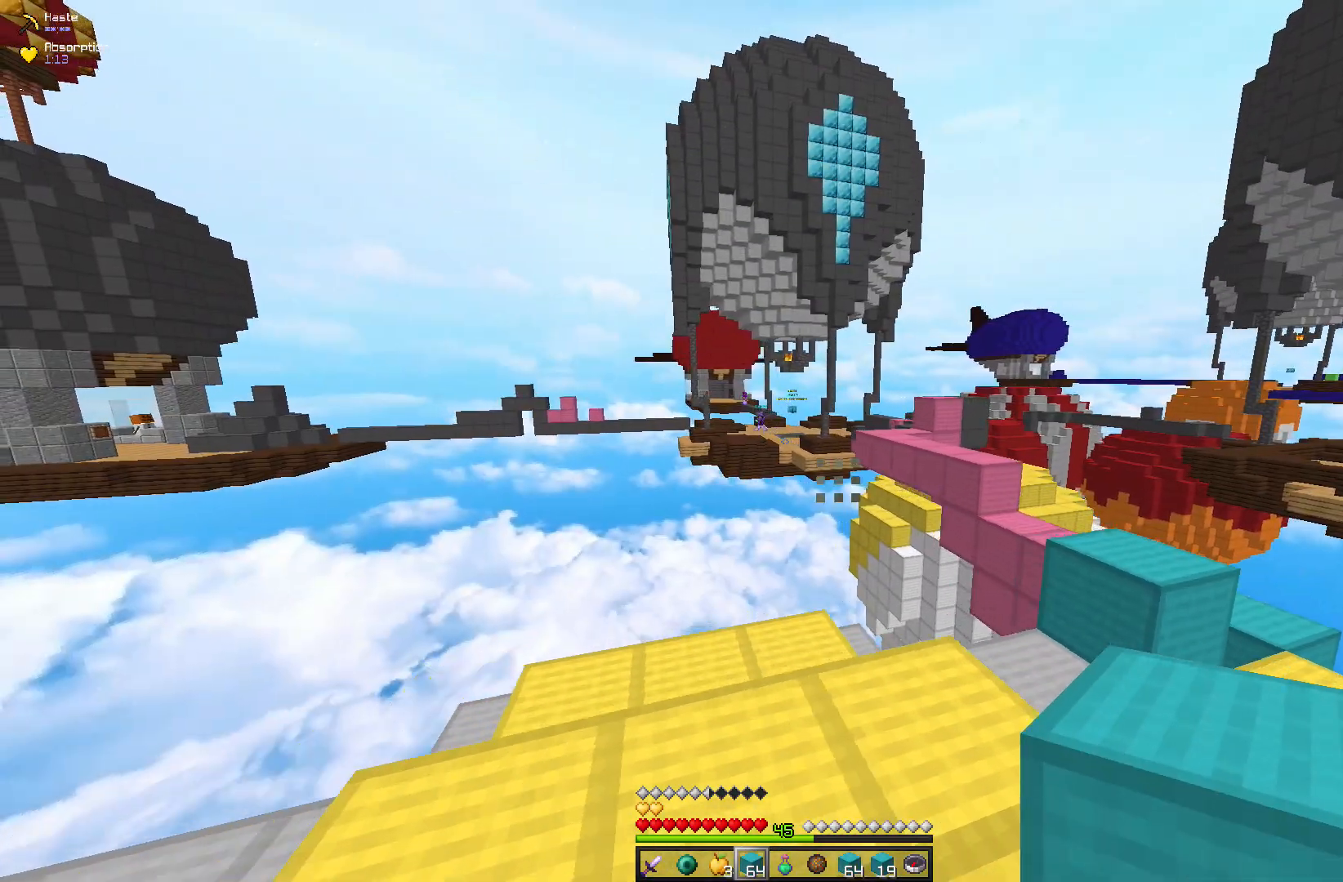
{"keys": [], "mouse": [], "events": [[67, "w", "down"], [183, "a", "up"], [283, "w", "up"]]}
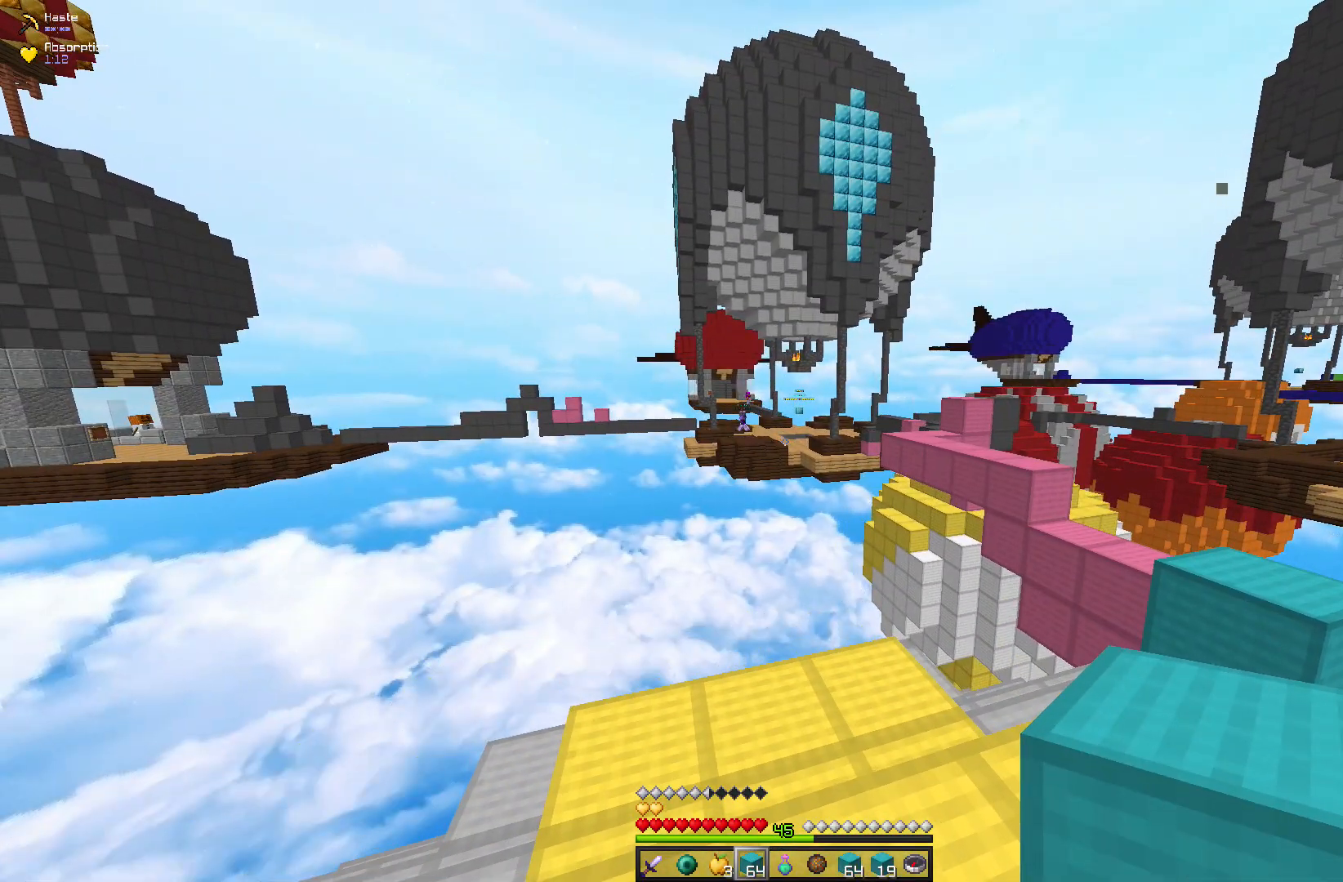
{"keys": ["a"], "mouse": [], "events": [[417, "a", "down"]]}
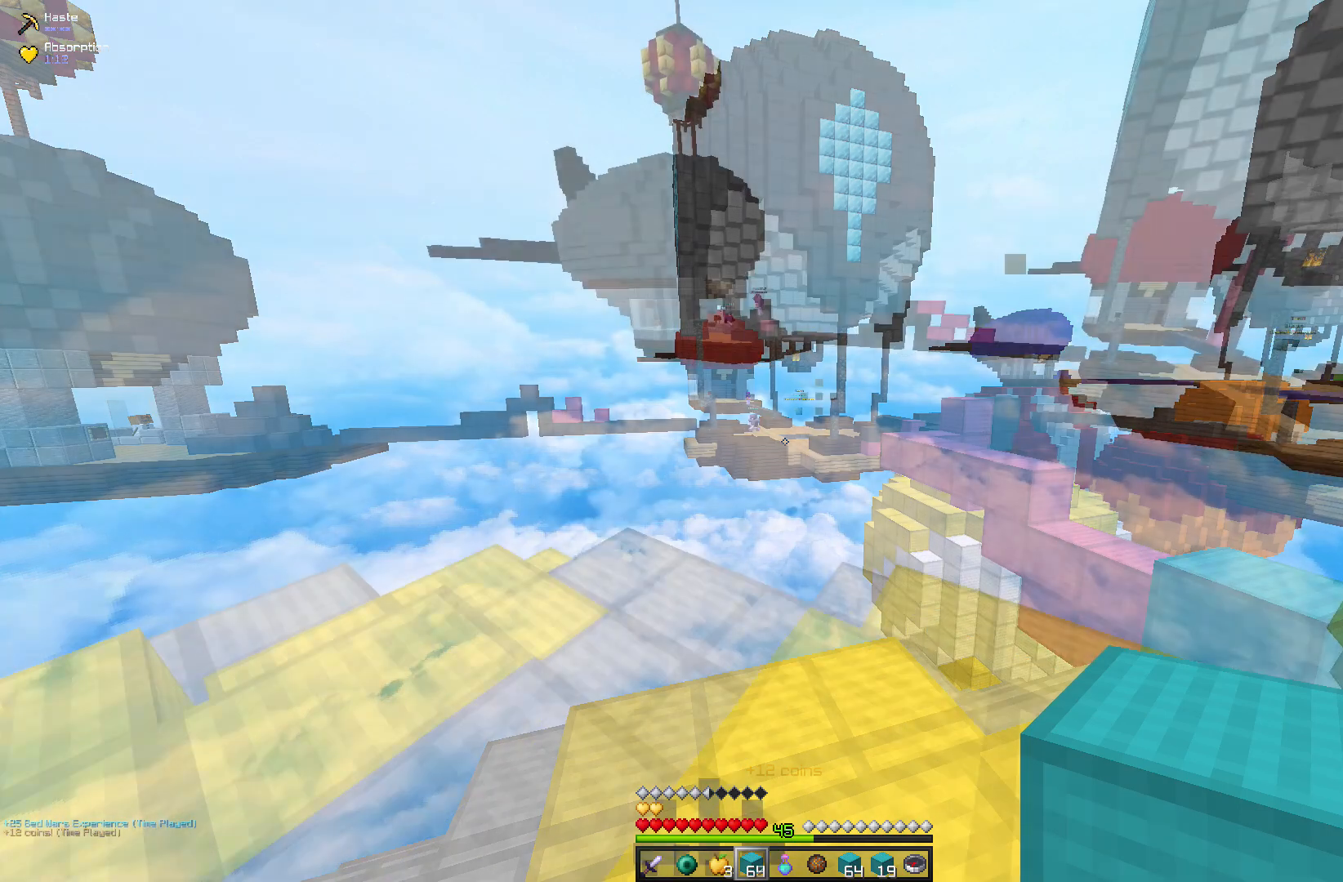
{"keys": ["a"], "mouse": []}
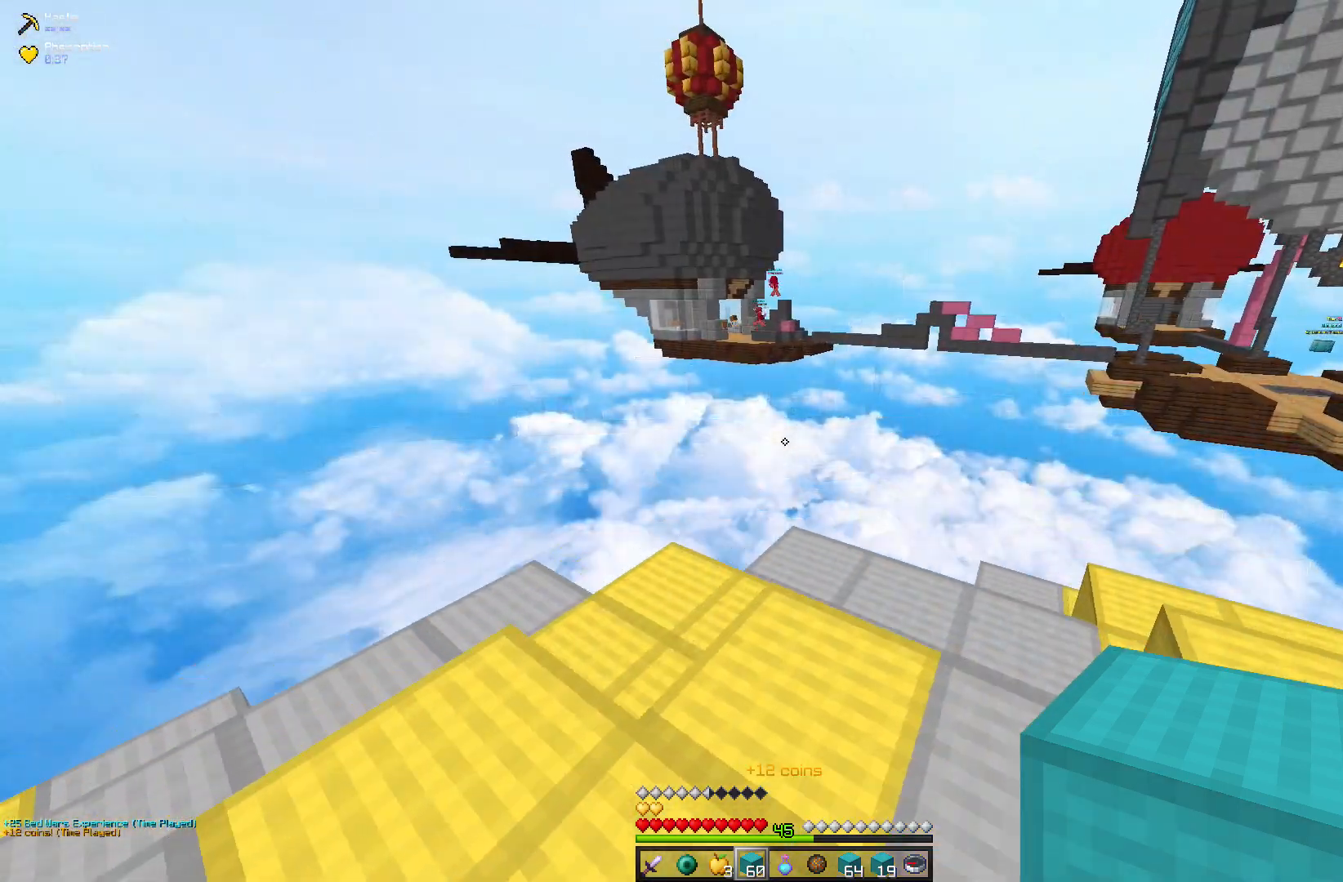
{"keys": ["w"], "mouse": [], "events": [[167, "a", "up"], [467, "w", "down"]]}
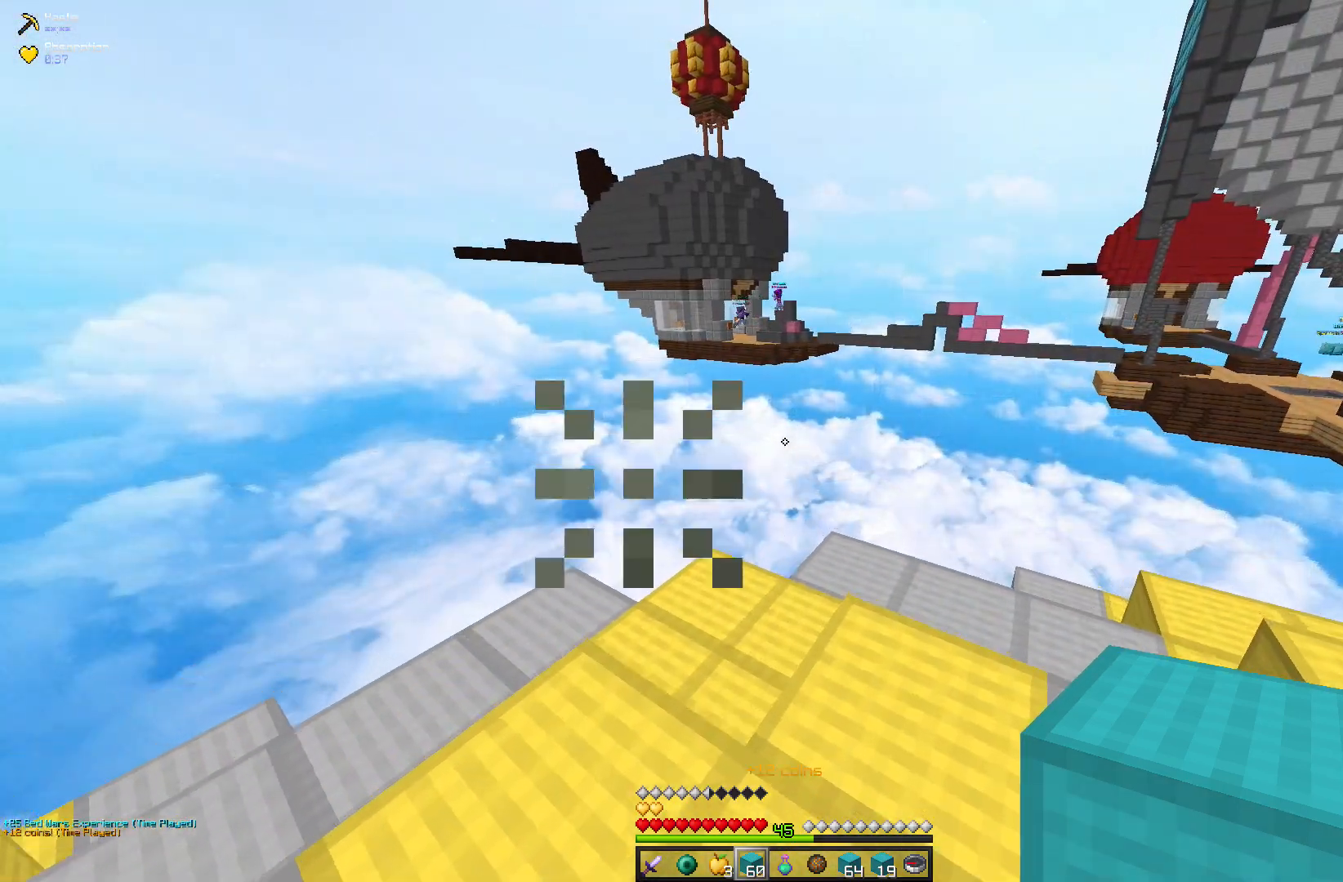
{"keys": [], "mouse": [], "events": [[383, "w", "up"]]}